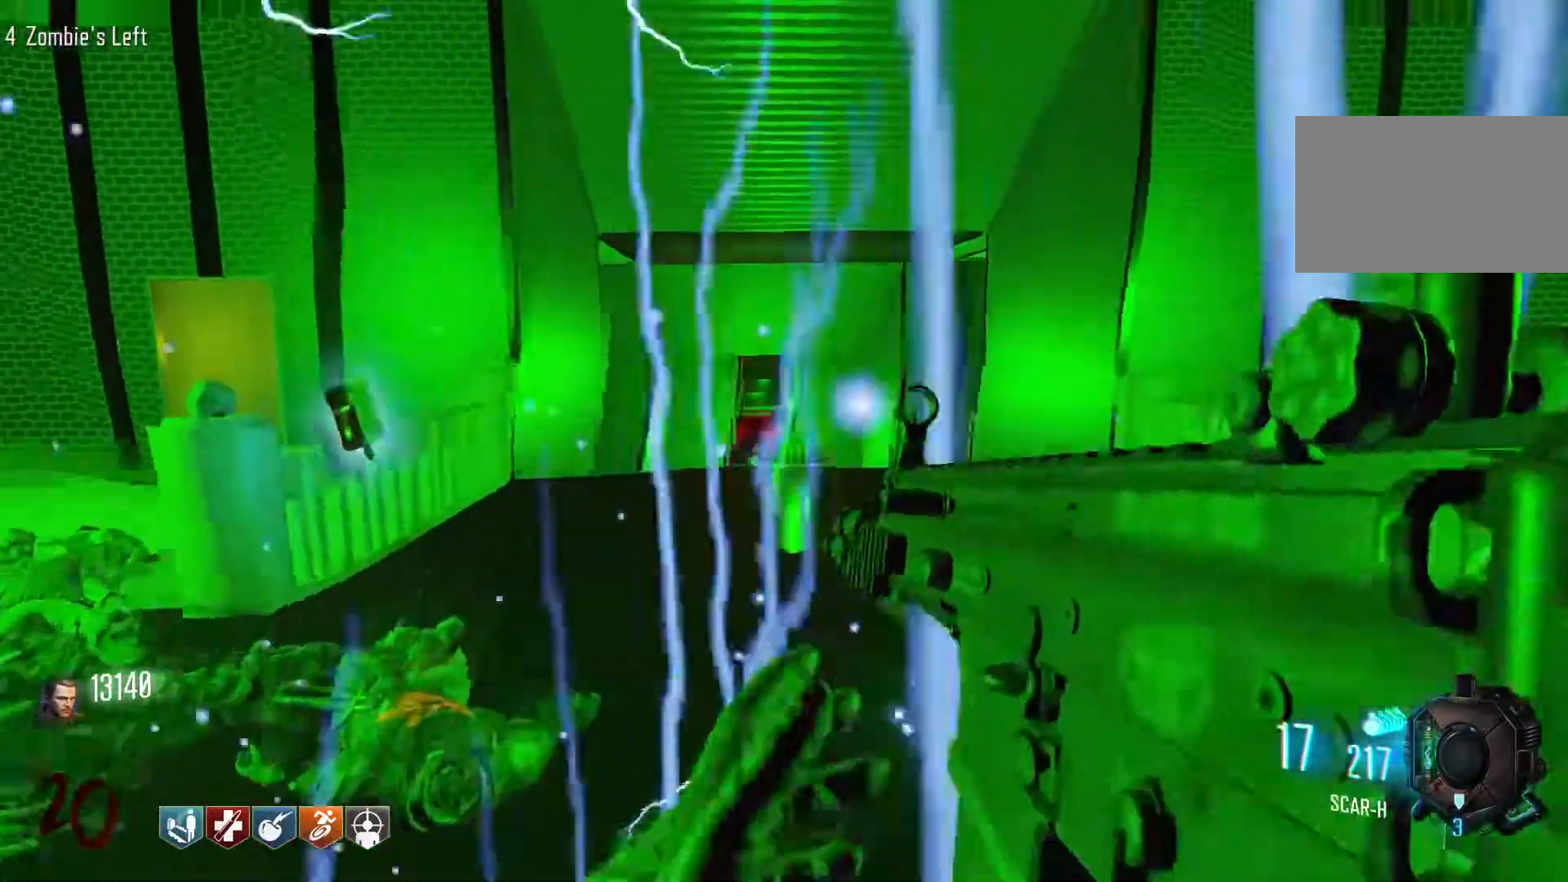
Gameplay with keyboard and mouse; each line is a JSON object with the keys and mouse buttons held at the frame after it. "events" lists presses ("down") and releases ("up") of "1", "2", "3", "4", "5", "a", "alt", "c", "caps_lock", "ctrl", "d", "e", "f", "g", "q", "r", "s", "shift", "space", "t", "tab", "v", "w", "x", "z", "mouse_left", "mouse_wheel" and "mouse_right" between this image and that frame as [ms after this image, input, new state], when the widget could be followed in between. "mouse_left", "mouse_wheel", "mouse_right" = the "left", "wheel", "right" buttons of the "mouse" list. No other keys are recorded. "wheel" means that the mouse wheel is clicked or scrolled. Not read: mouse_move.
{"keys": [], "mouse": [], "events": [[284, "a", "up"], [467, "w", "up"]]}
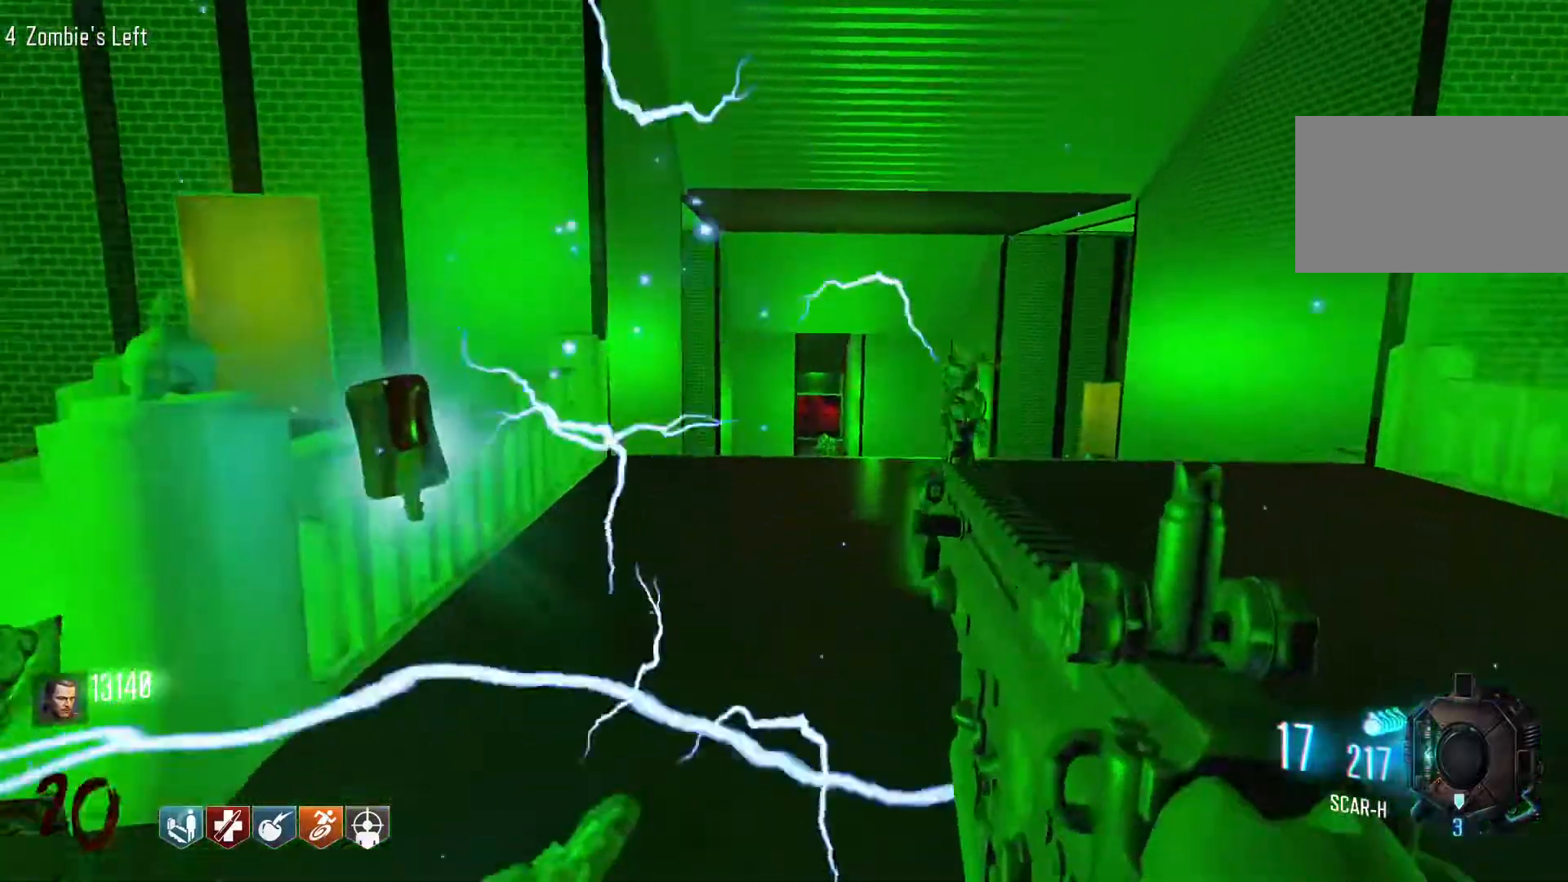
{"keys": [], "mouse": [], "events": []}
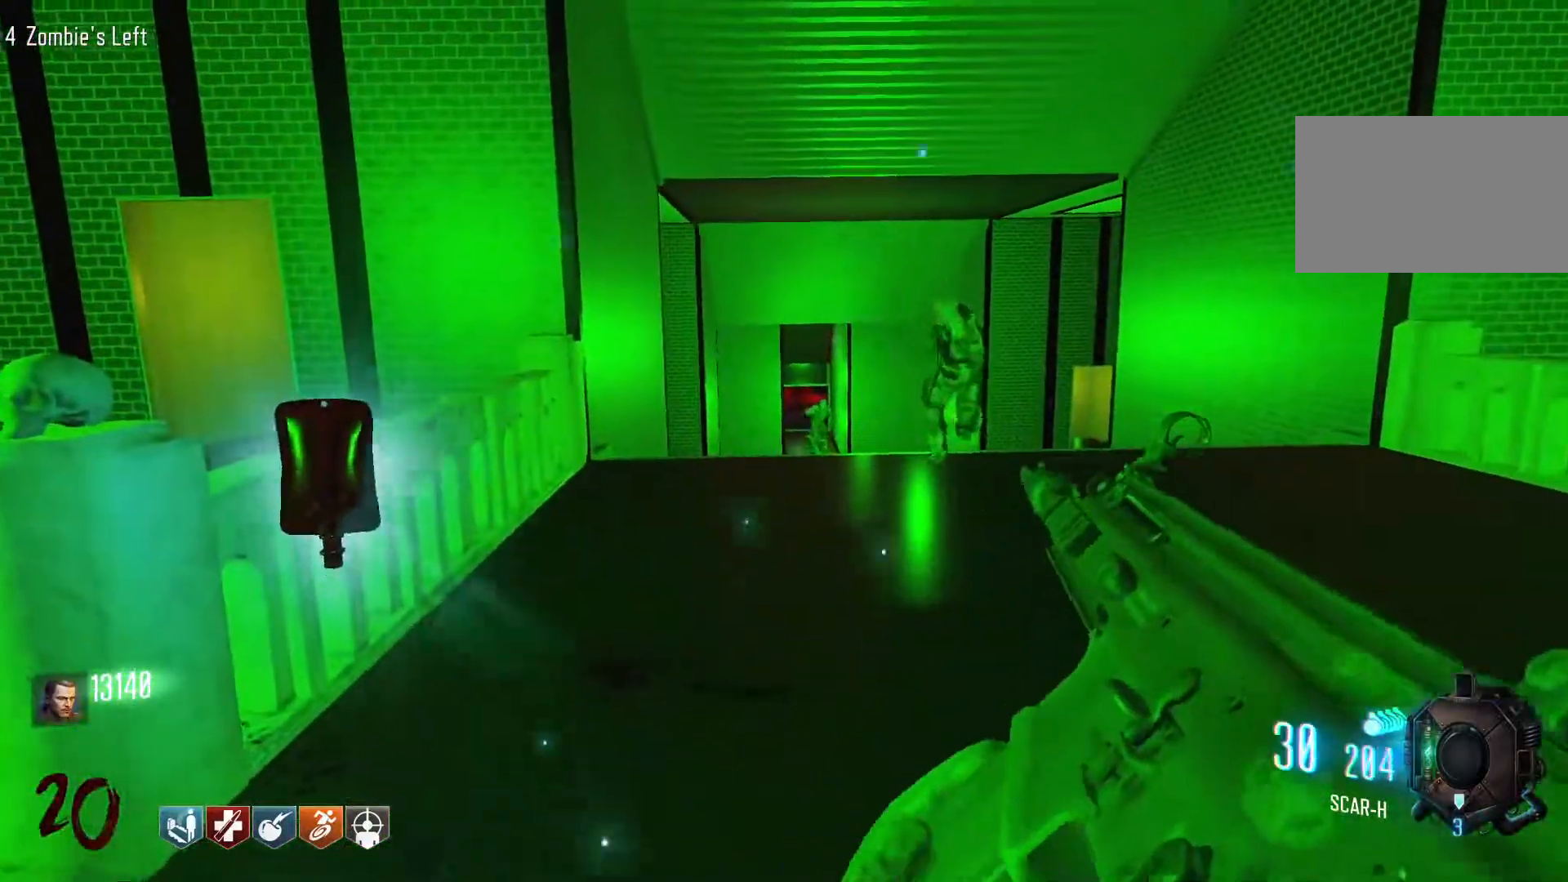
{"keys": [], "mouse": [], "events": [[267, "d", "down"], [450, "d", "up"]]}
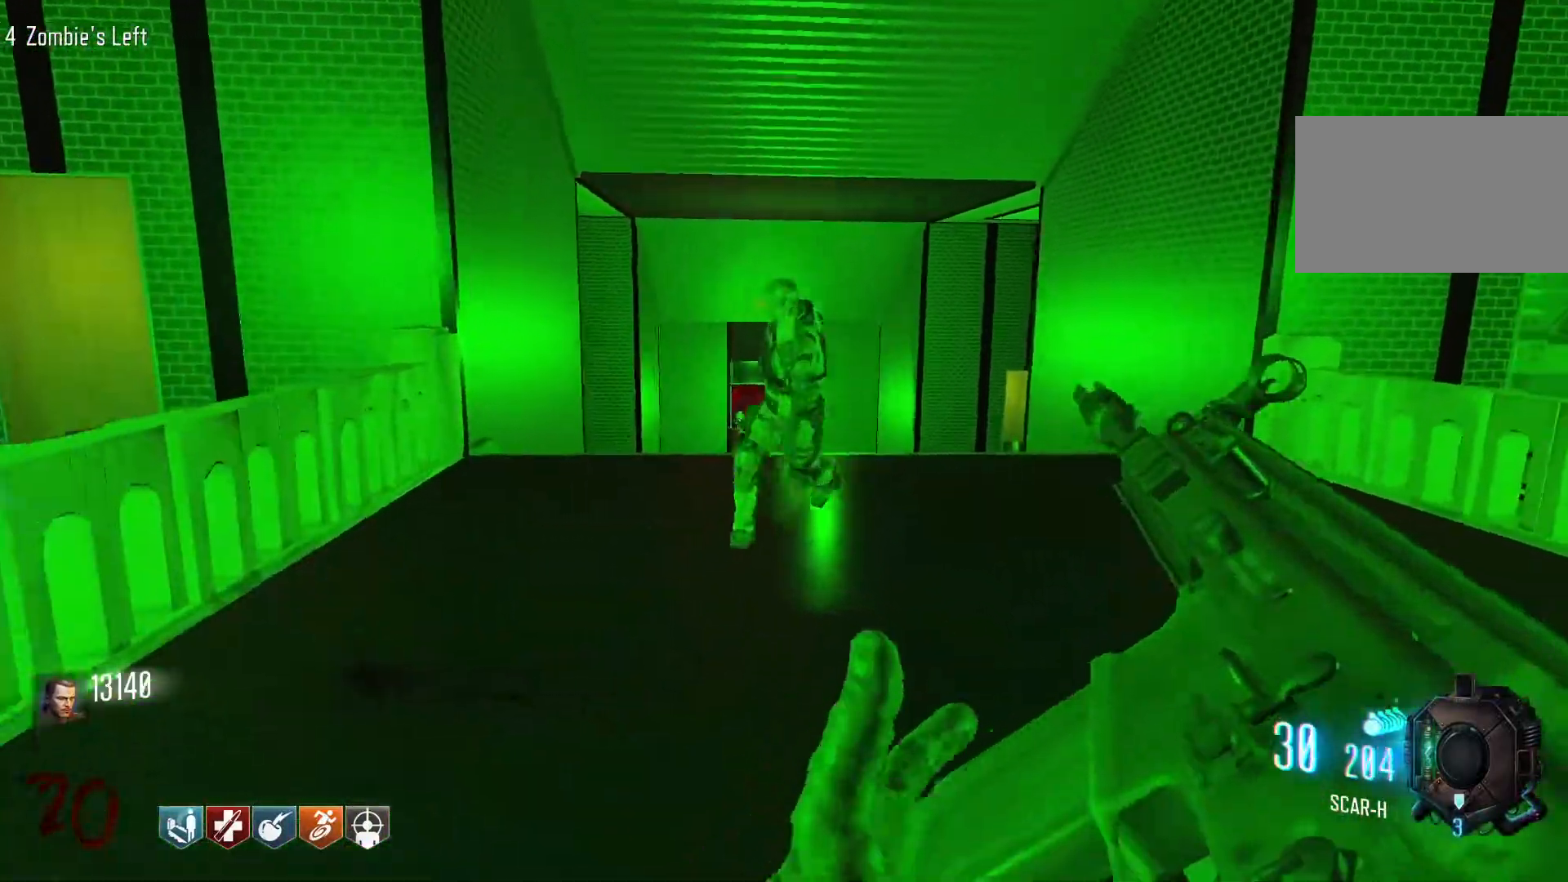
{"keys": [], "mouse": ["right"], "events": [[367, "mouse_right", "down"]]}
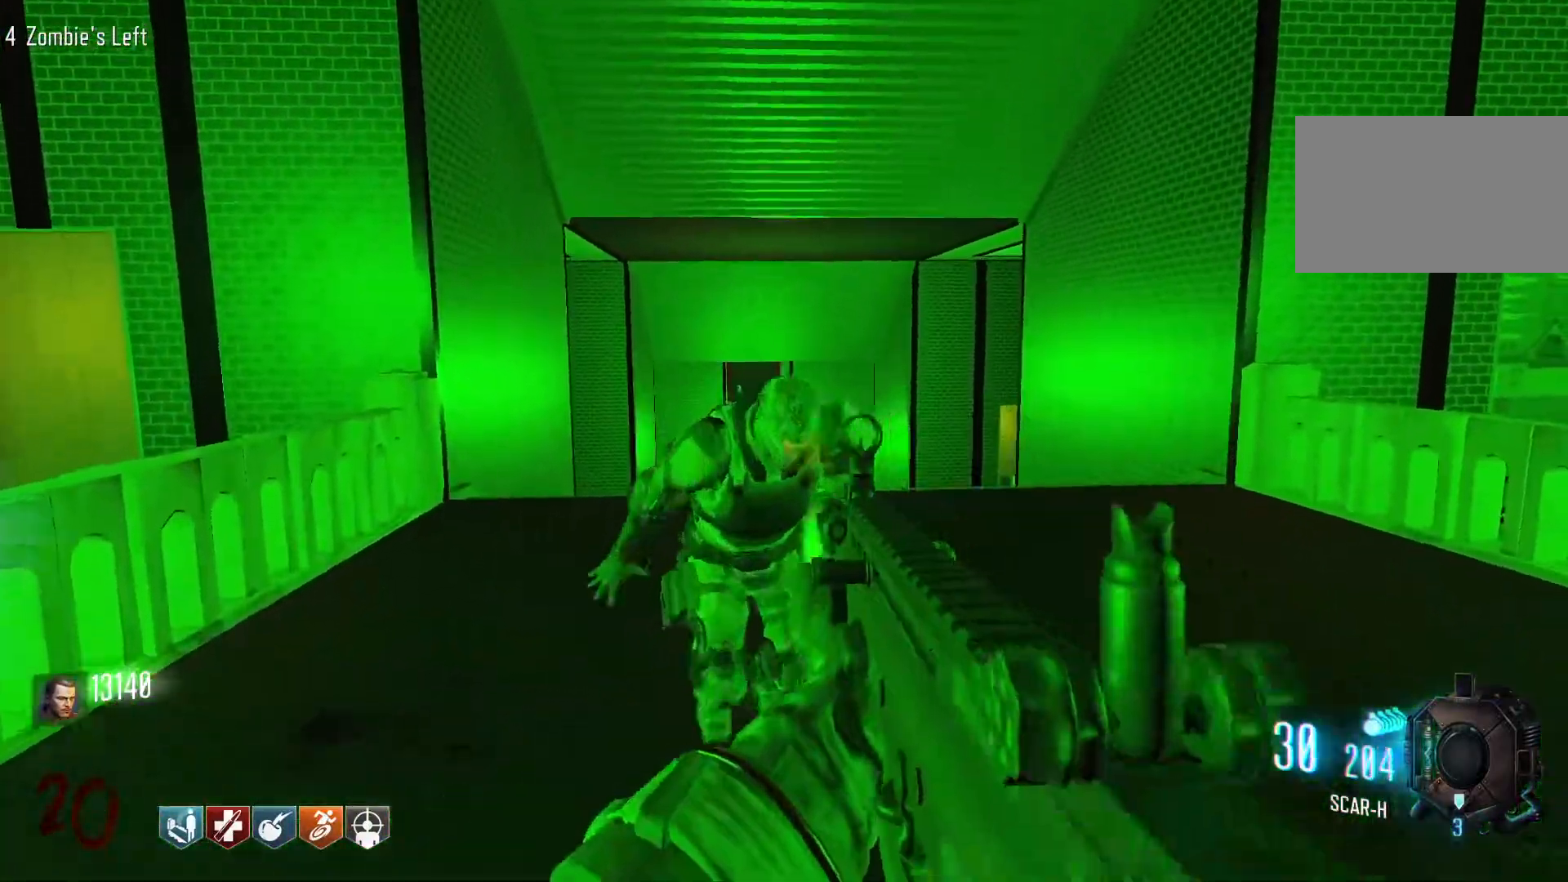
{"keys": [], "mouse": ["left"], "events": [[17, "mouse_right", "up"], [150, "mouse_left", "down"]]}
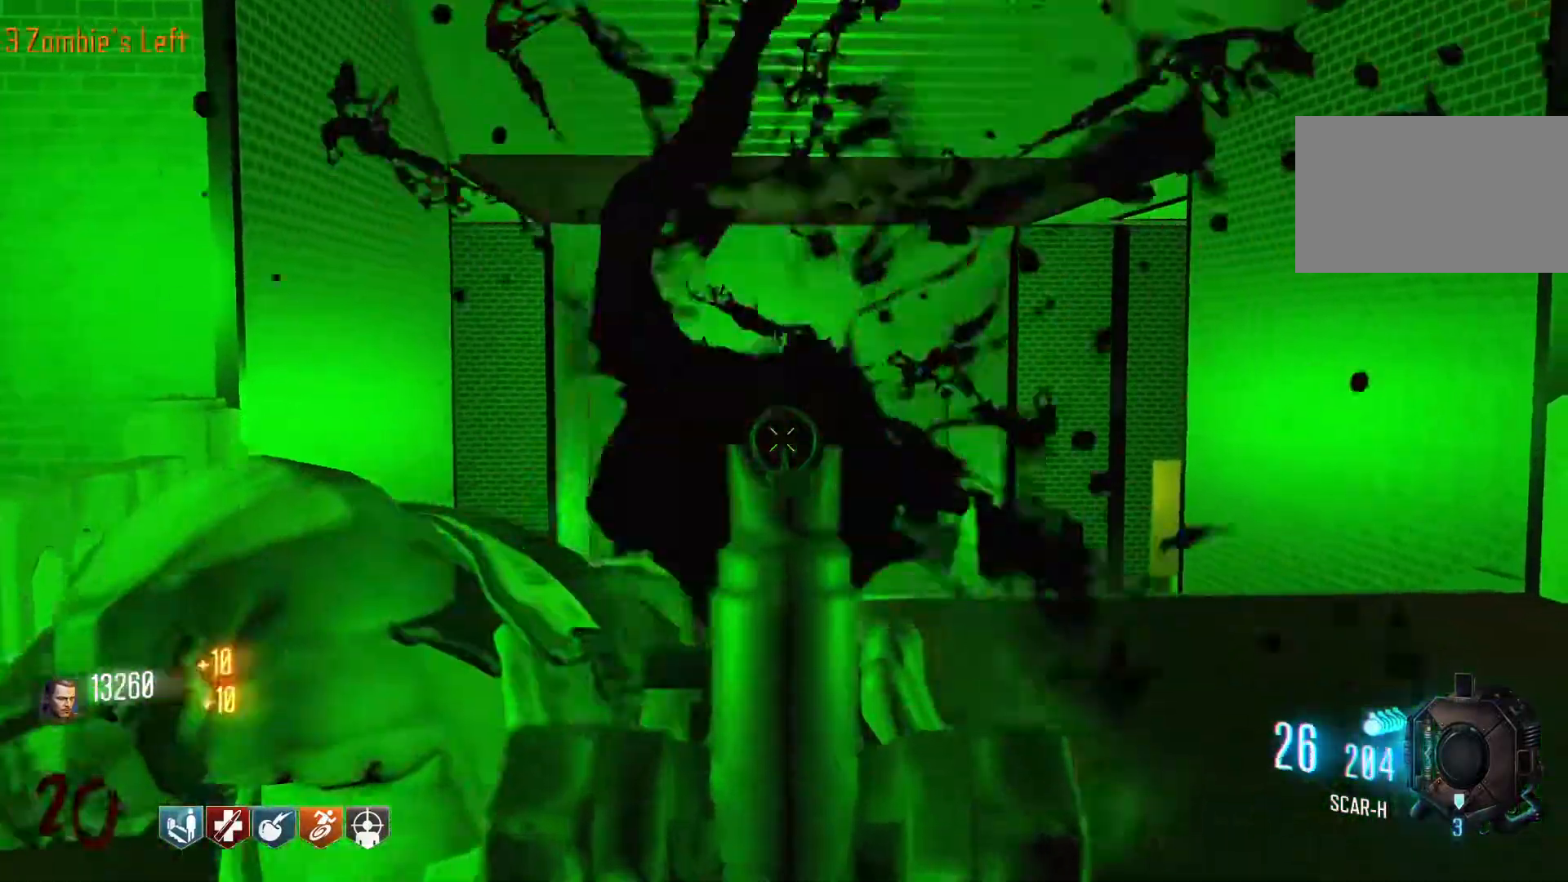
{"keys": [], "mouse": [], "events": [[34, "mouse_right", "down"], [67, "mouse_left", "up"], [117, "mouse_right", "up"]]}
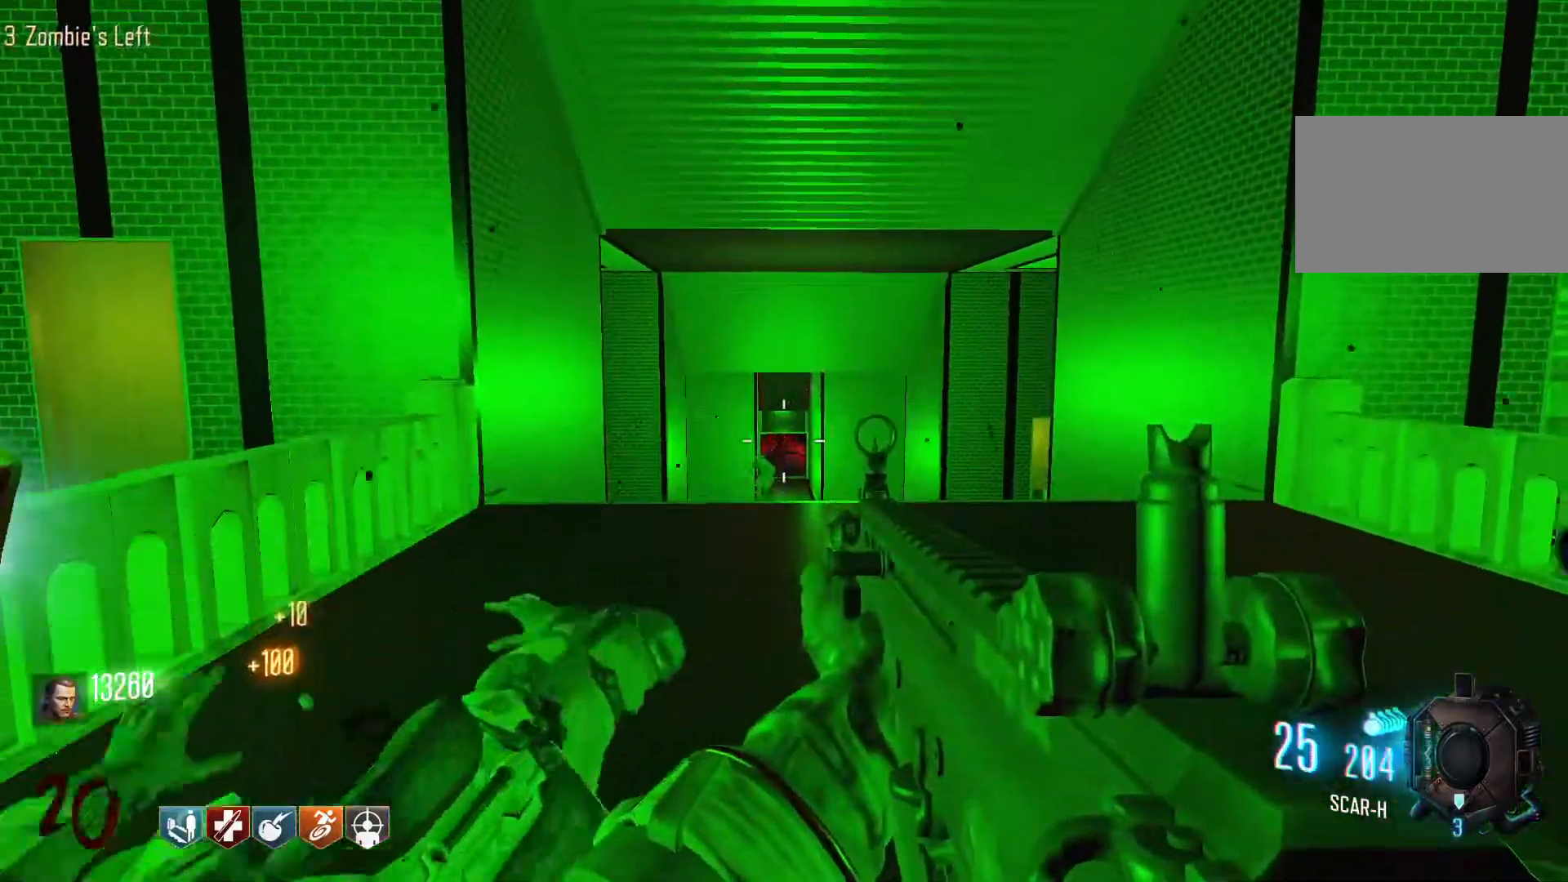
{"keys": [], "mouse": [], "events": []}
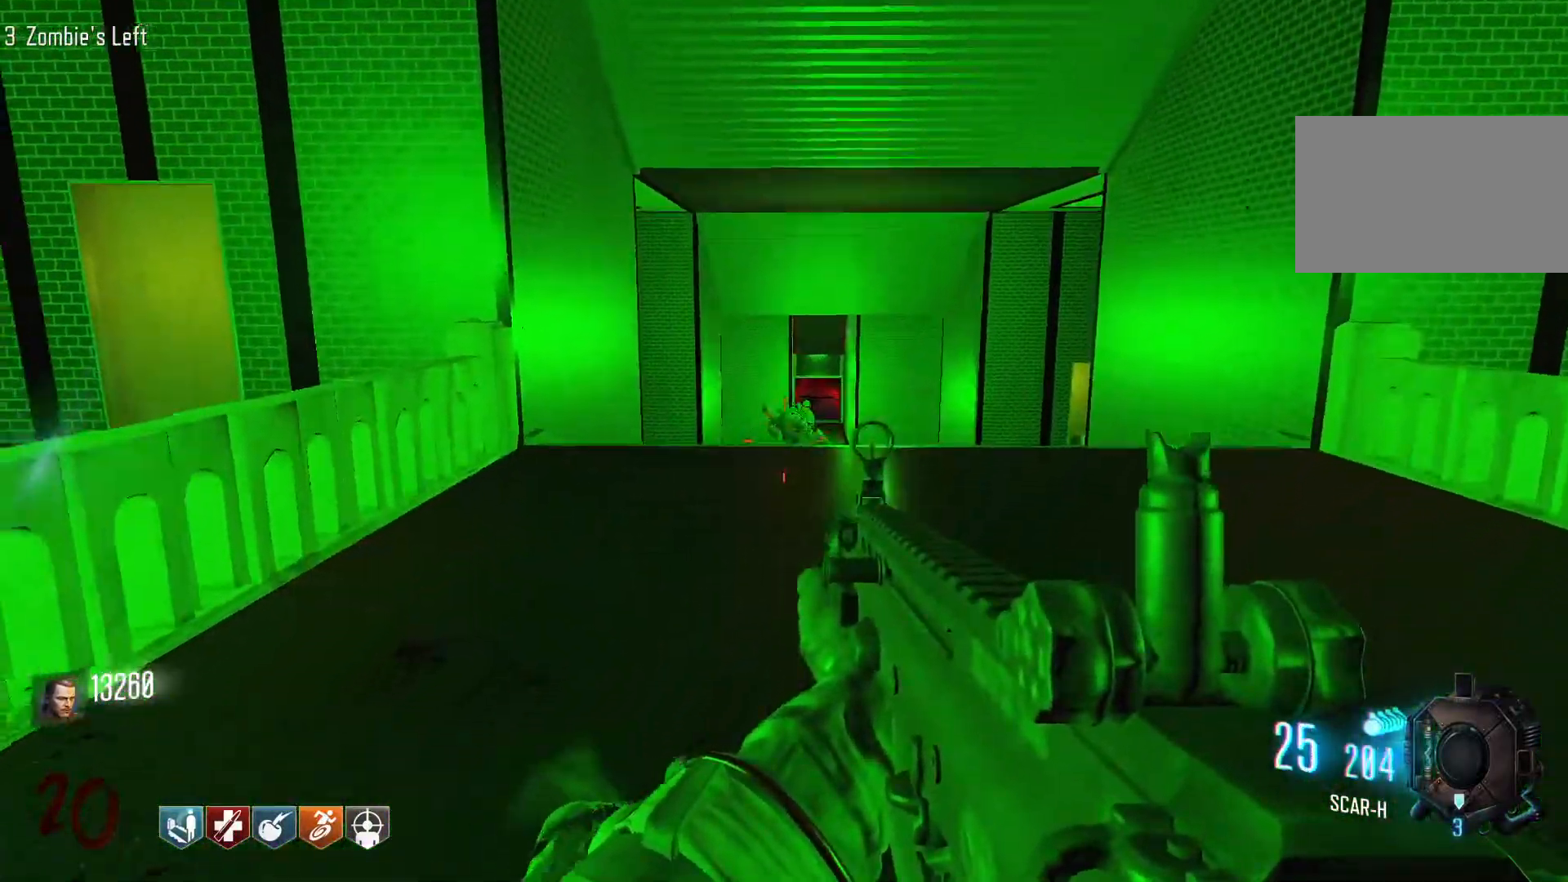
{"keys": ["a", "w"], "mouse": [], "events": [[150, "a", "down"], [150, "w", "down"]]}
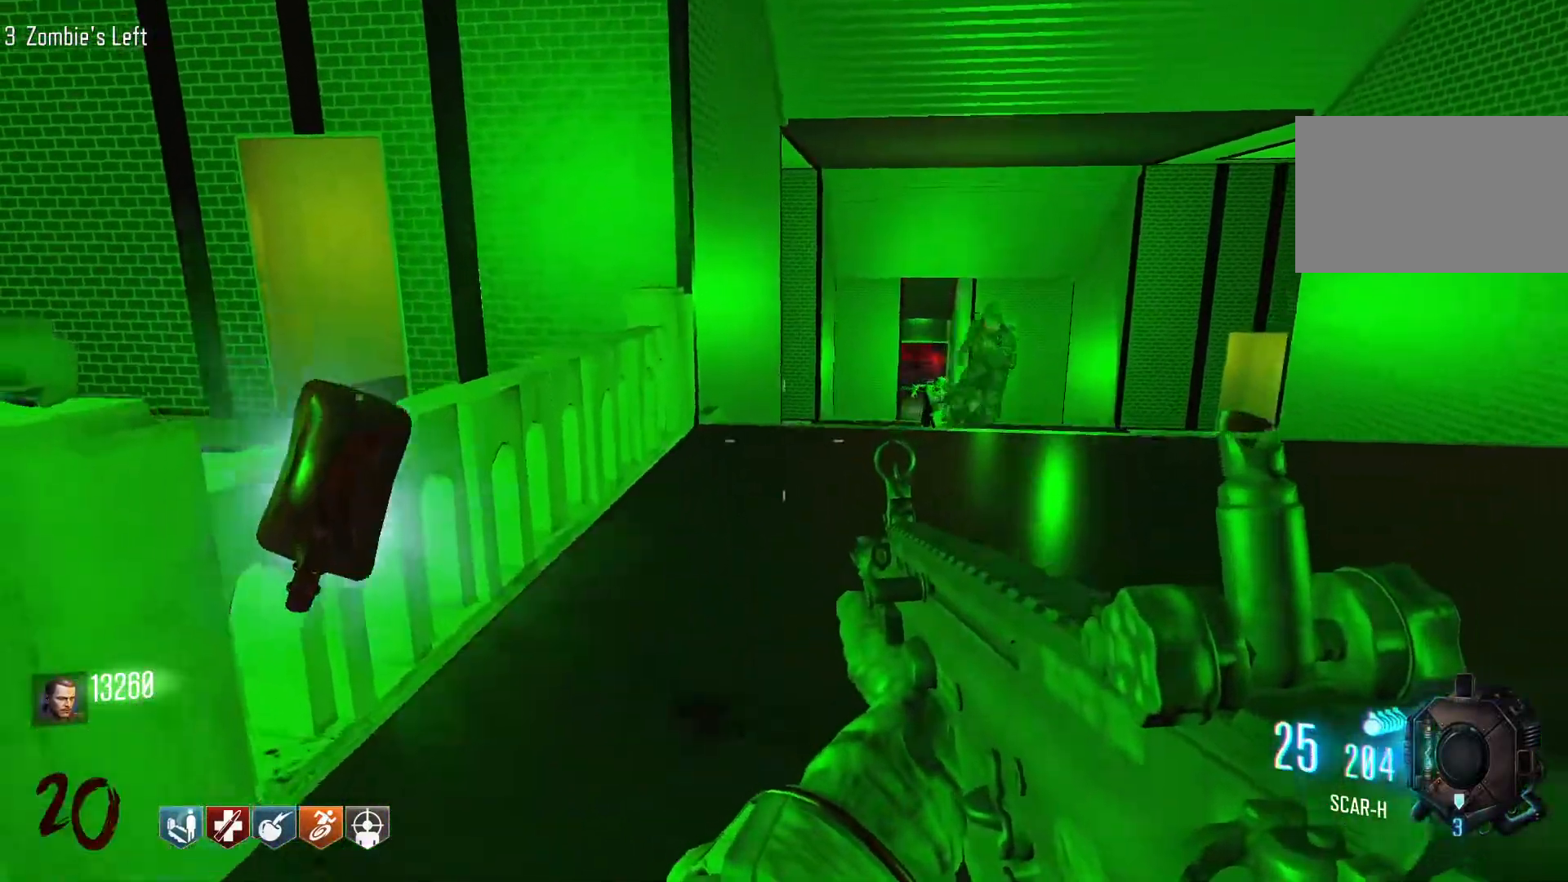
{"keys": ["w"], "mouse": ["right"], "events": [[34, "w", "up"], [67, "w", "down"], [167, "a", "up"], [317, "d", "down"], [450, "d", "up"], [450, "mouse_right", "down"]]}
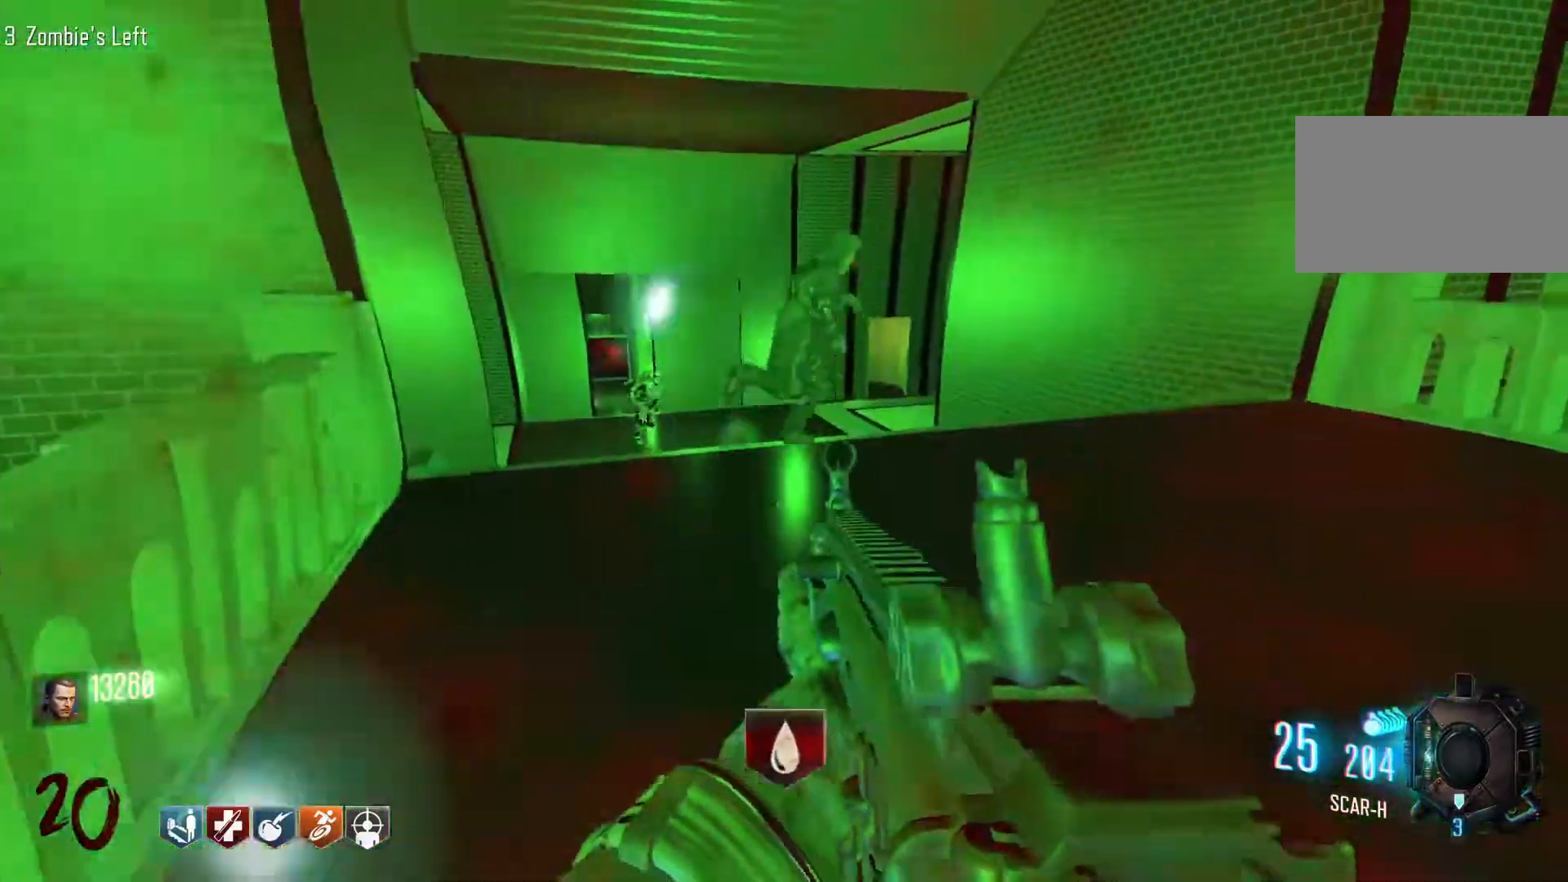
{"keys": ["w"], "mouse": ["left"], "events": [[84, "mouse_right", "up"], [234, "w", "up"], [317, "mouse_left", "down"], [467, "w", "down"]]}
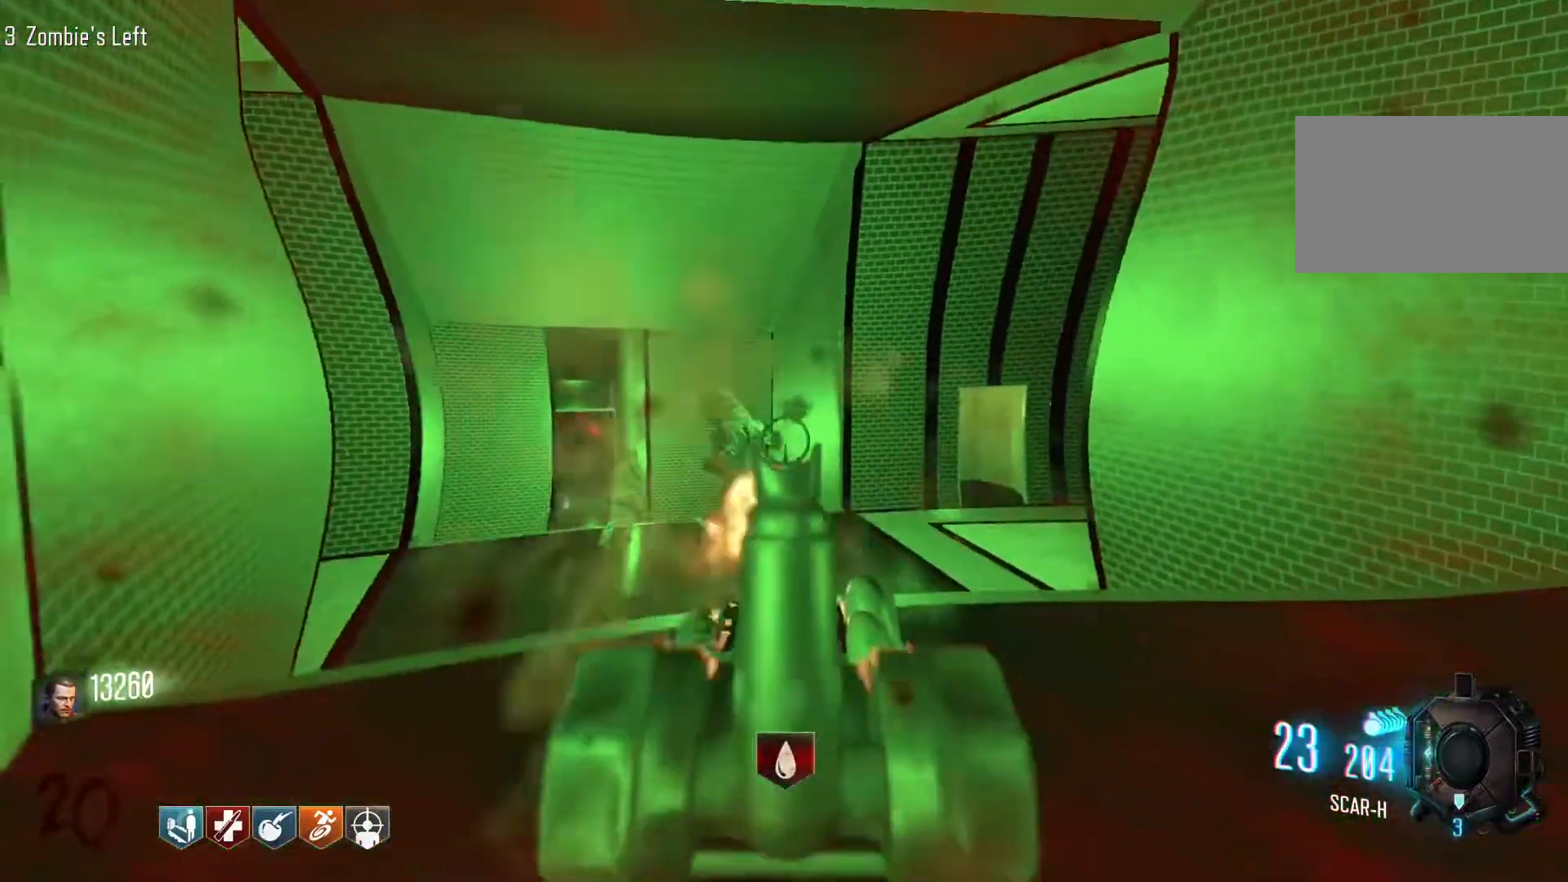
{"keys": ["w"], "mouse": [], "events": [[150, "mouse_left", "up"]]}
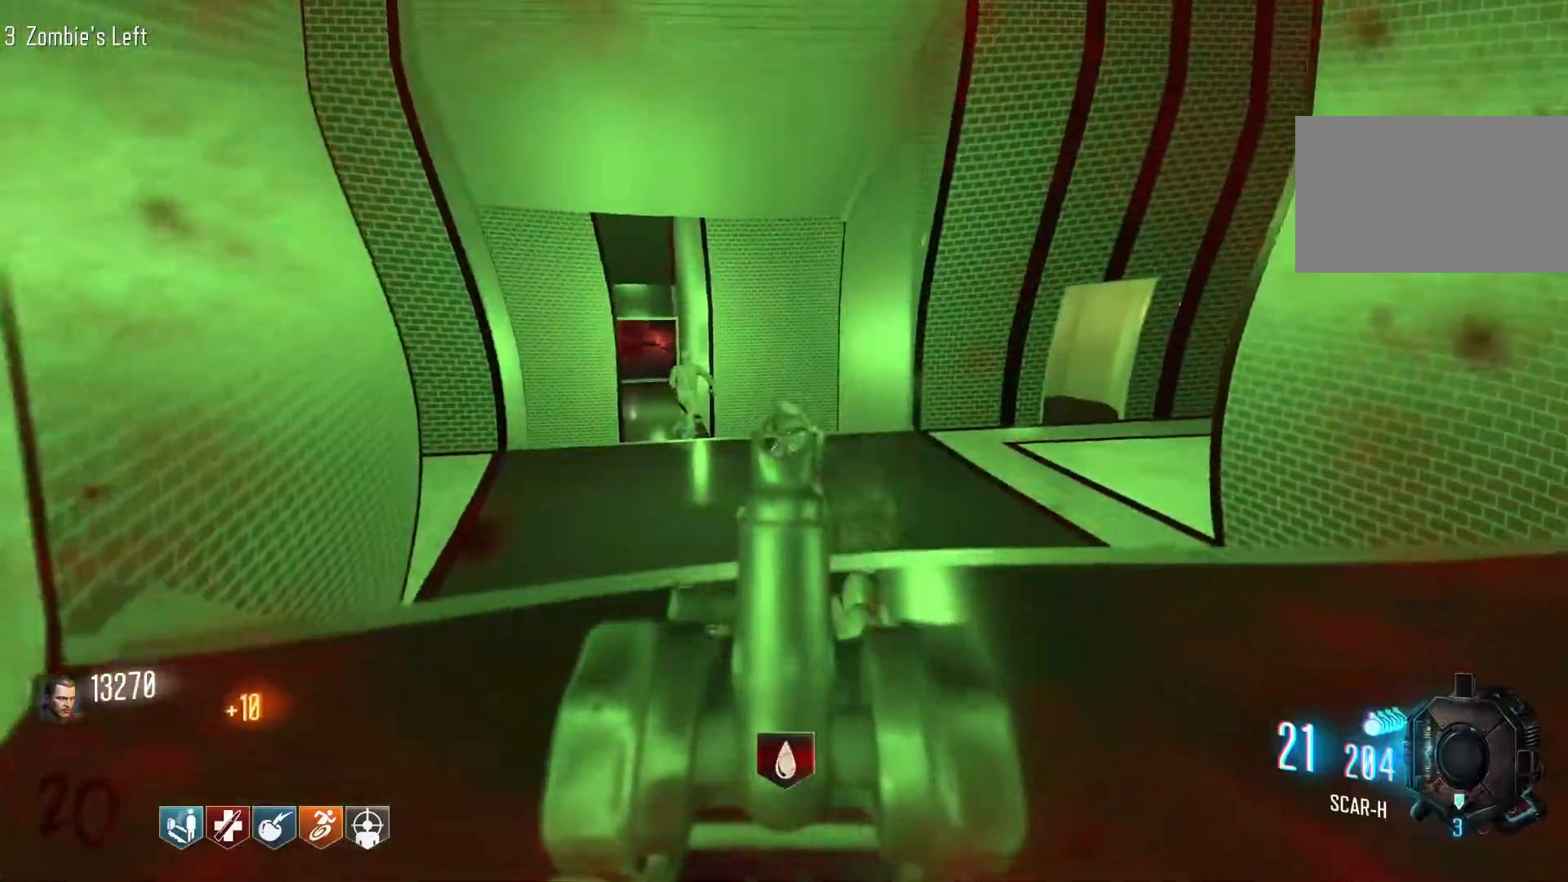
{"keys": ["w"], "mouse": [], "events": [[67, "mouse_left", "down"], [300, "mouse_left", "up"]]}
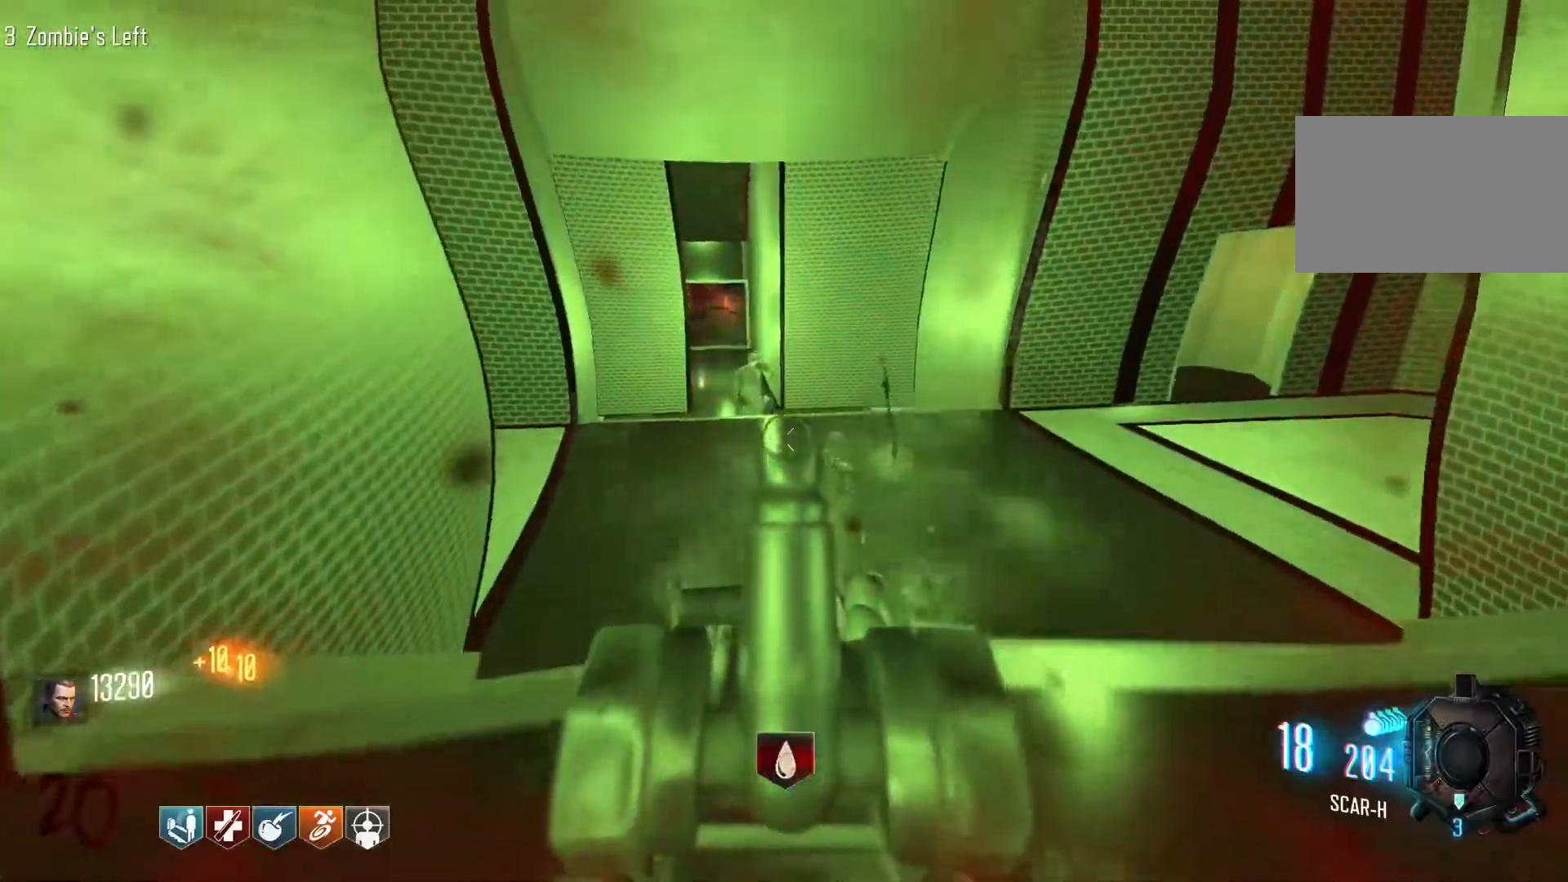
{"keys": [], "mouse": ["left"], "events": [[367, "mouse_left", "down"], [417, "w", "up"]]}
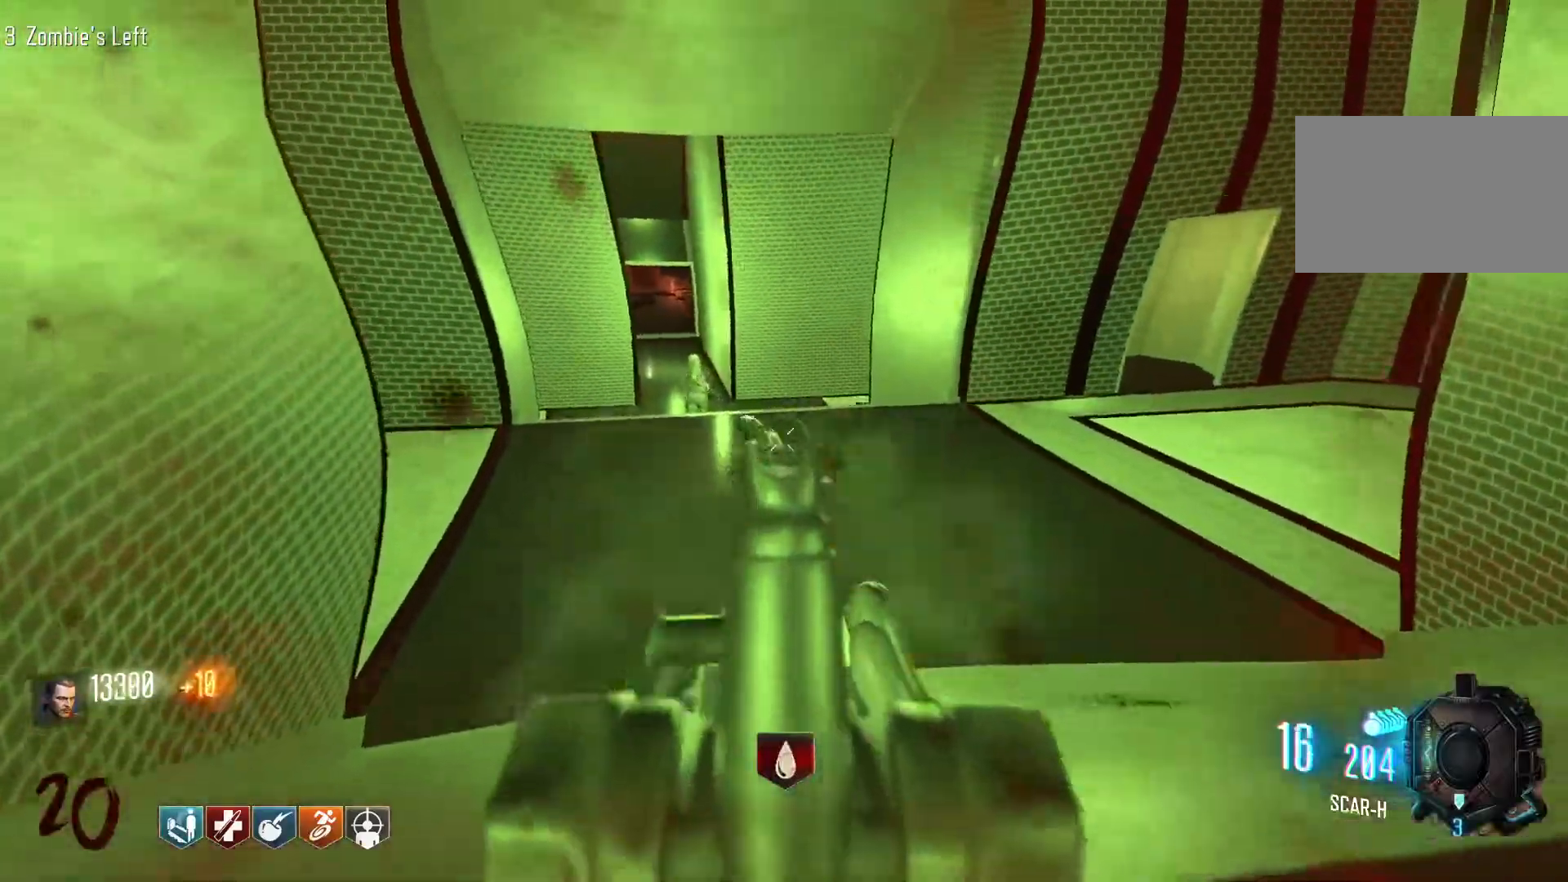
{"keys": ["d", "w"], "mouse": [], "events": [[50, "r", "down"], [100, "mouse_left", "up"], [150, "r", "up"], [434, "d", "down"], [484, "w", "down"]]}
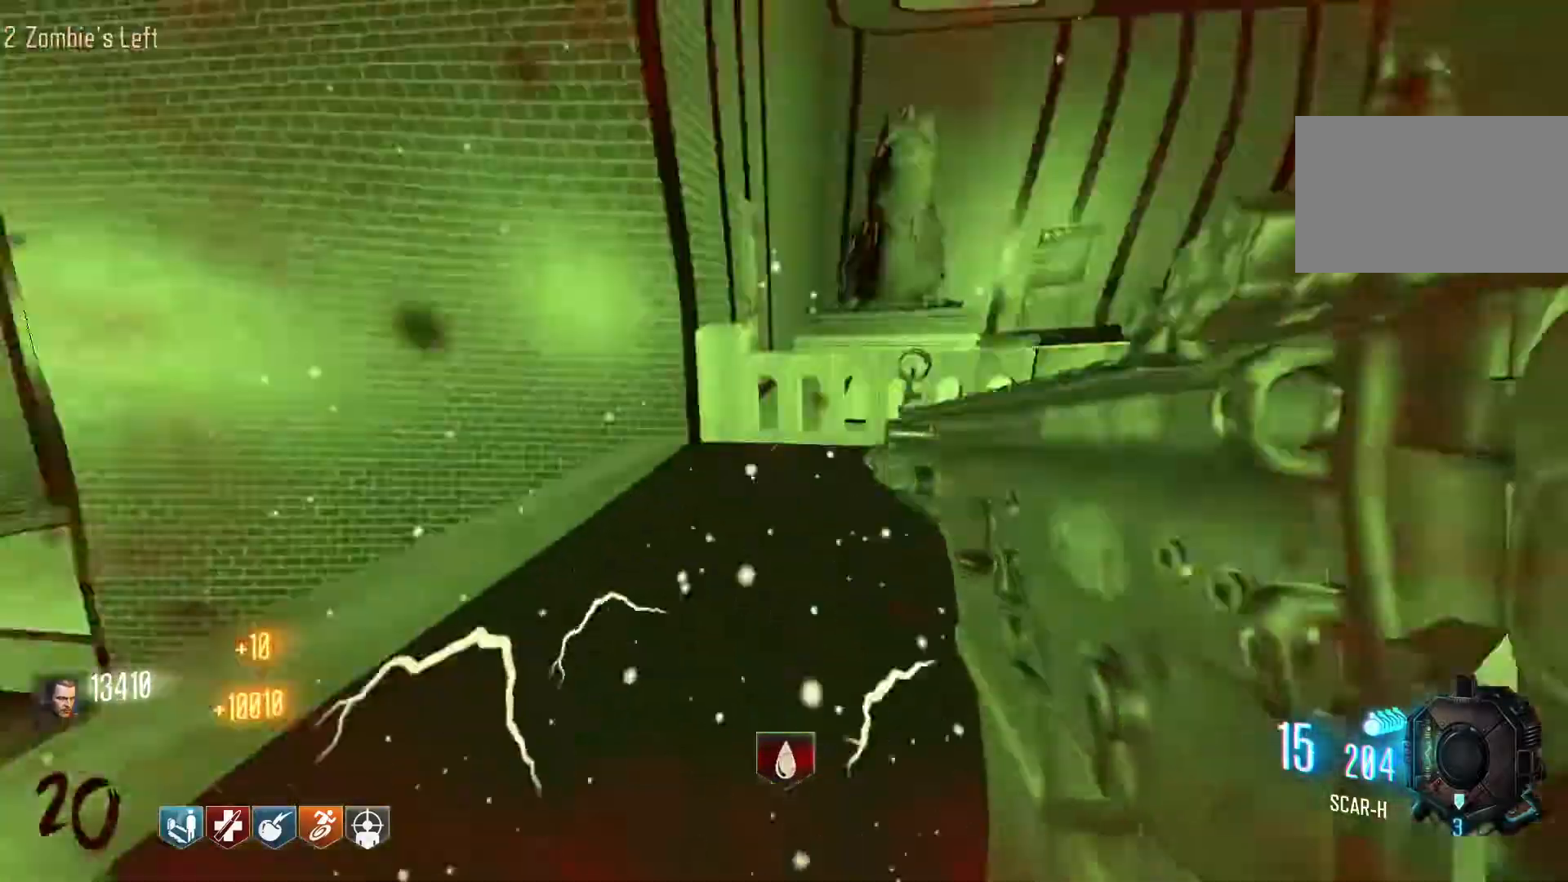
{"keys": ["shift", "w"], "mouse": [], "events": [[67, "shift", "down"], [450, "d", "up"]]}
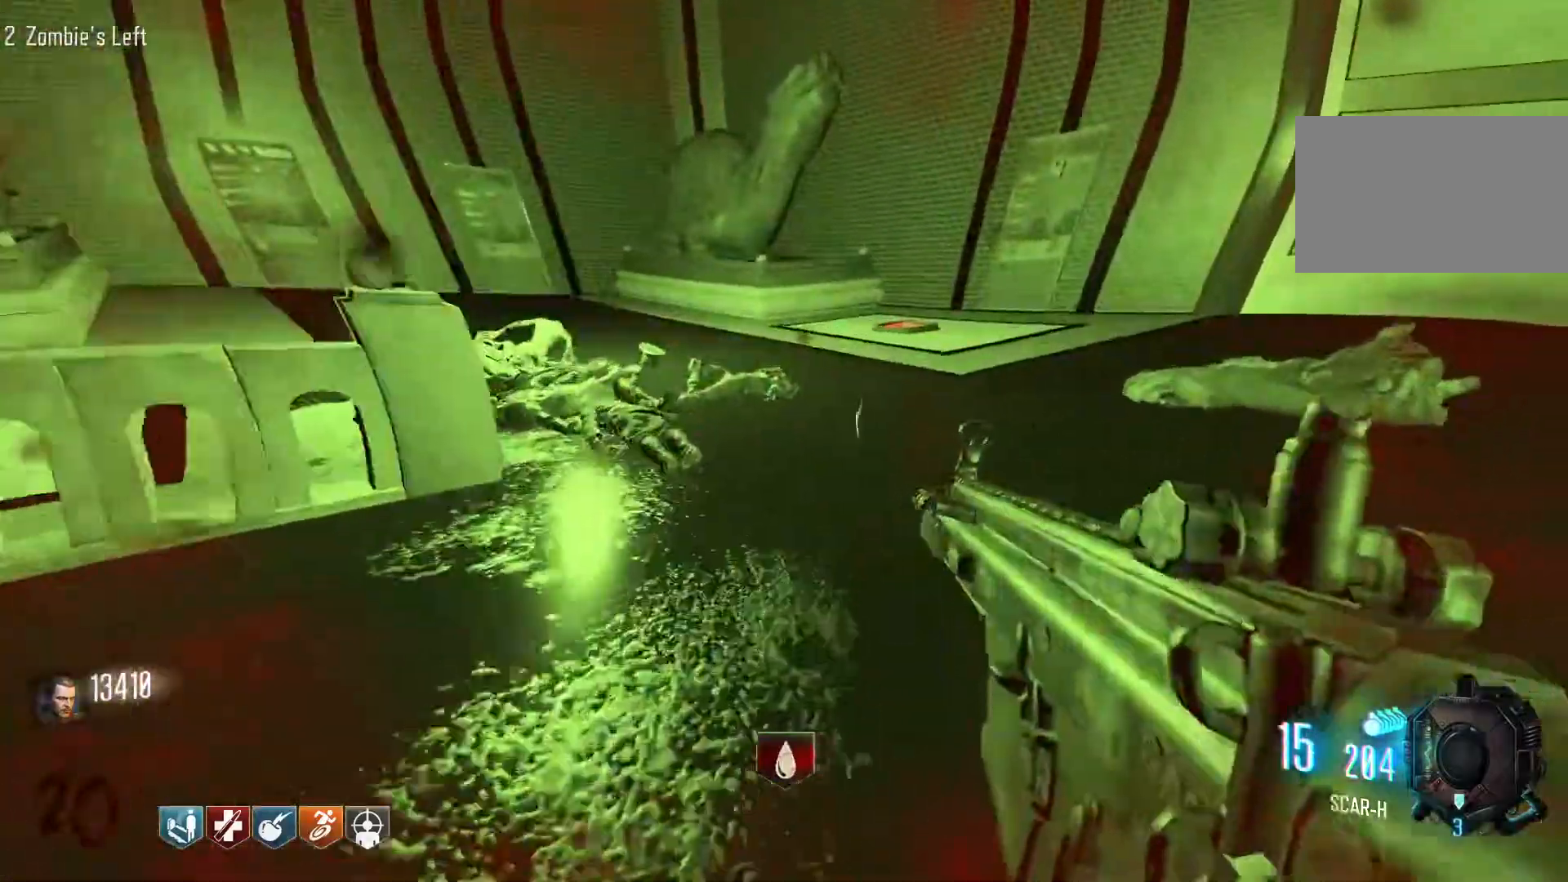
{"keys": ["d"], "mouse": [], "events": [[184, "shift", "up"], [284, "d", "down"], [317, "w", "up"]]}
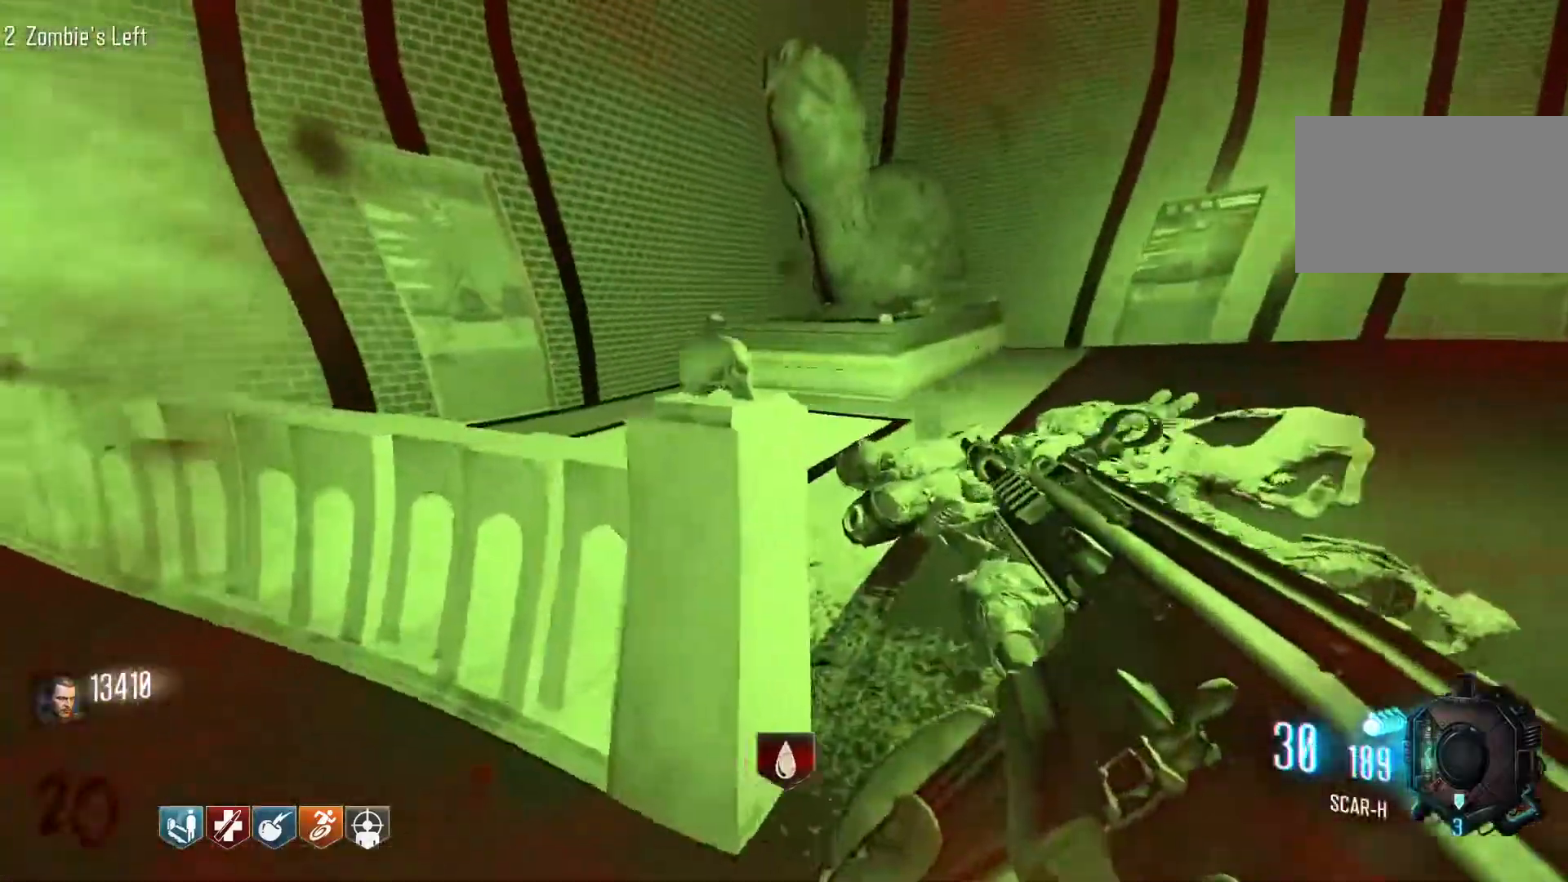
{"keys": ["d", "shift", "w"], "mouse": [], "events": [[67, "w", "down"], [150, "shift", "down"]]}
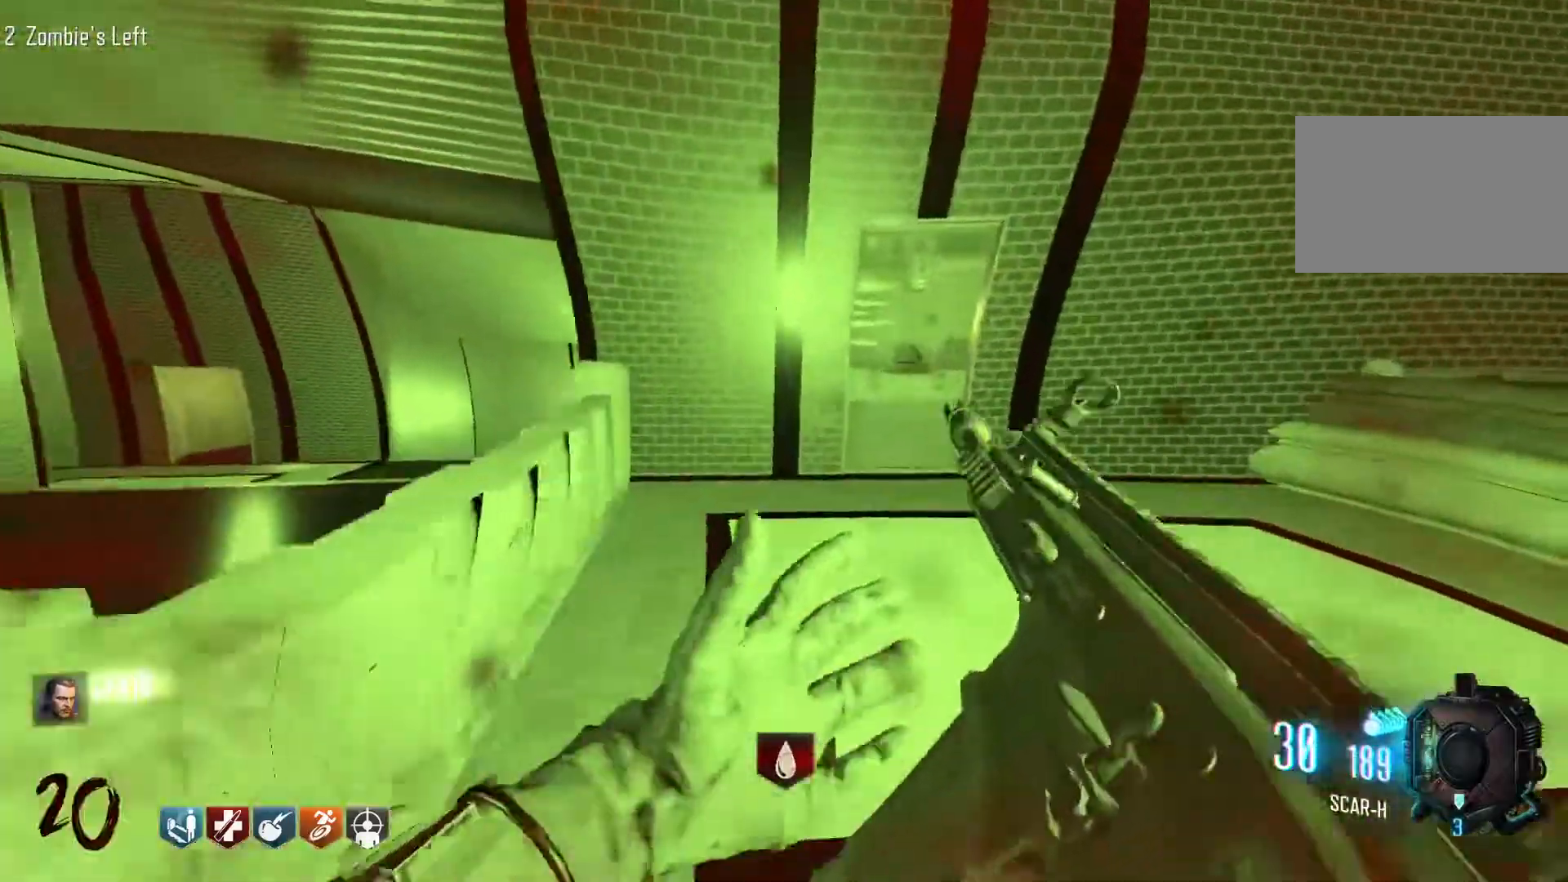
{"keys": ["shift", "w"], "mouse": [], "events": [[67, "d", "up"]]}
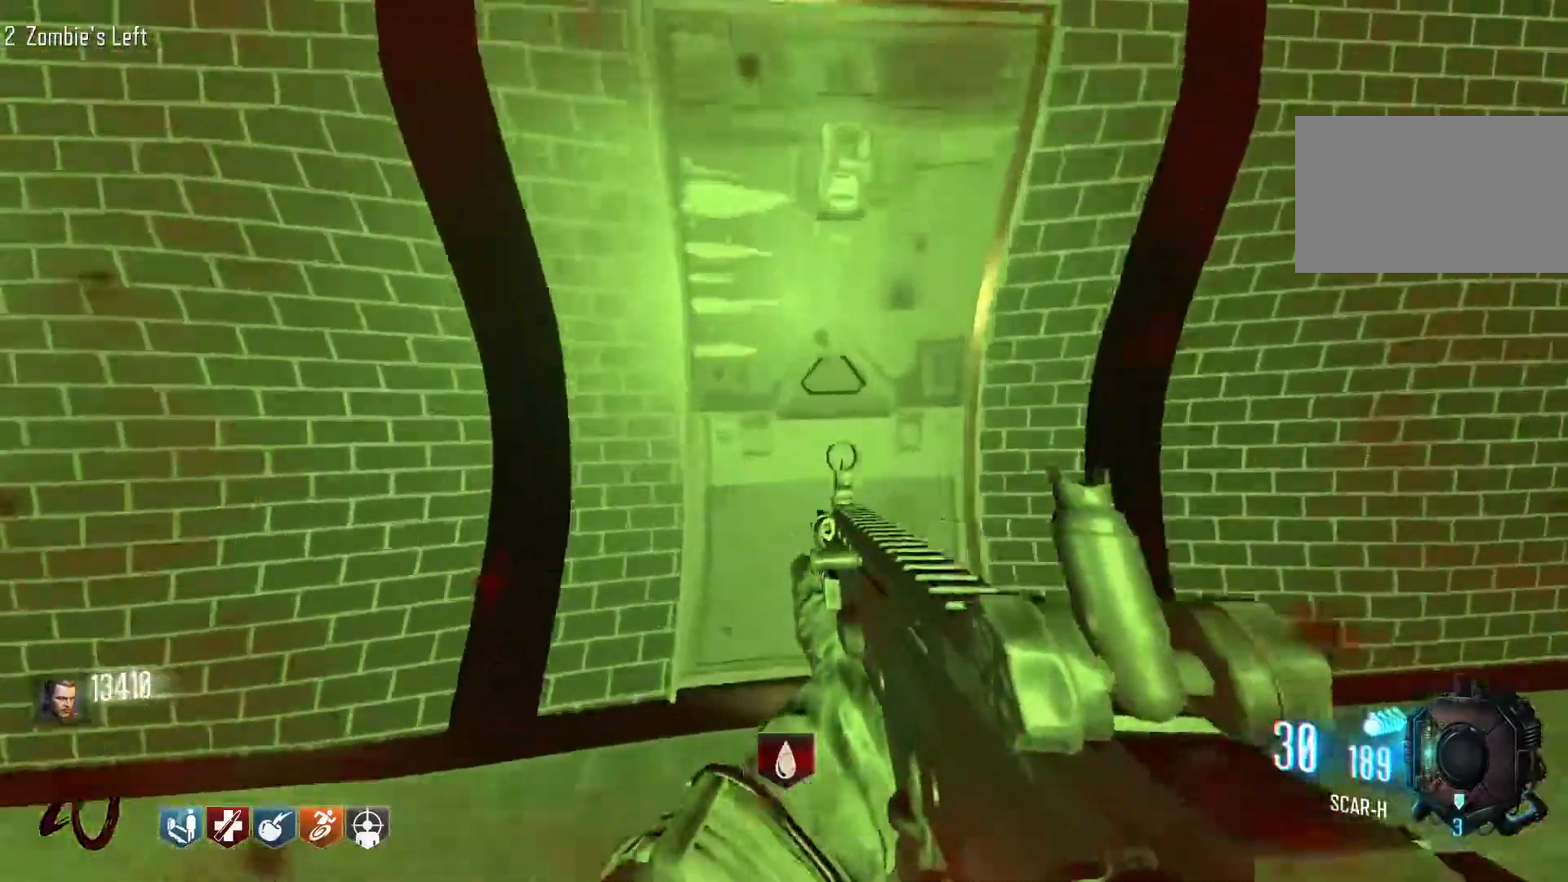
{"keys": [], "mouse": [], "events": [[184, "shift", "up"], [284, "e", "down"], [284, "w", "up"], [467, "e", "up"]]}
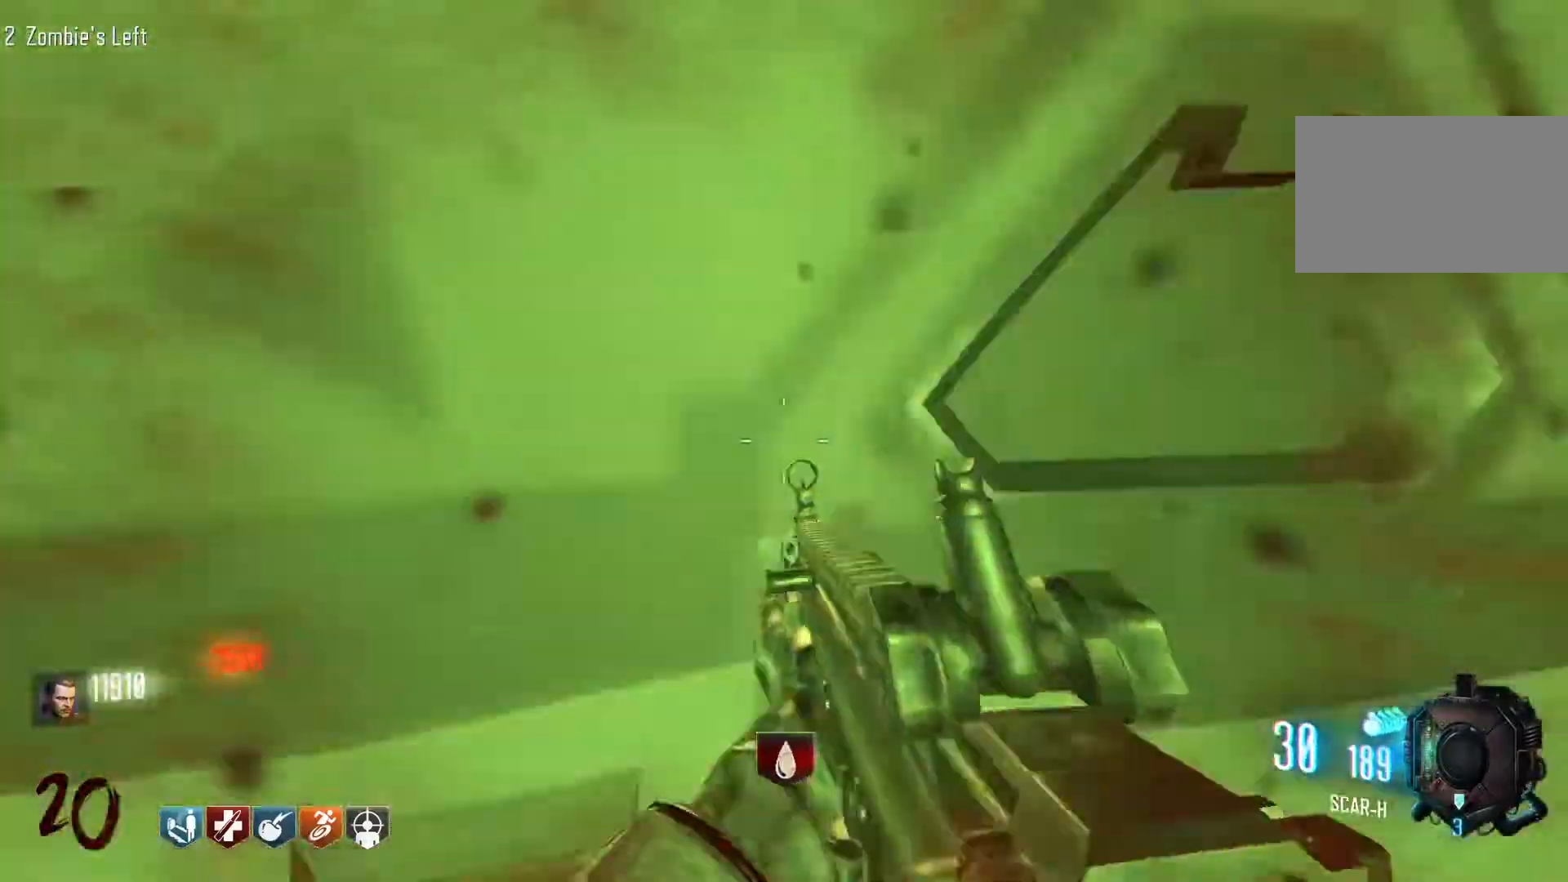
{"keys": [], "mouse": [], "events": [[17, "s", "down"], [484, "s", "up"]]}
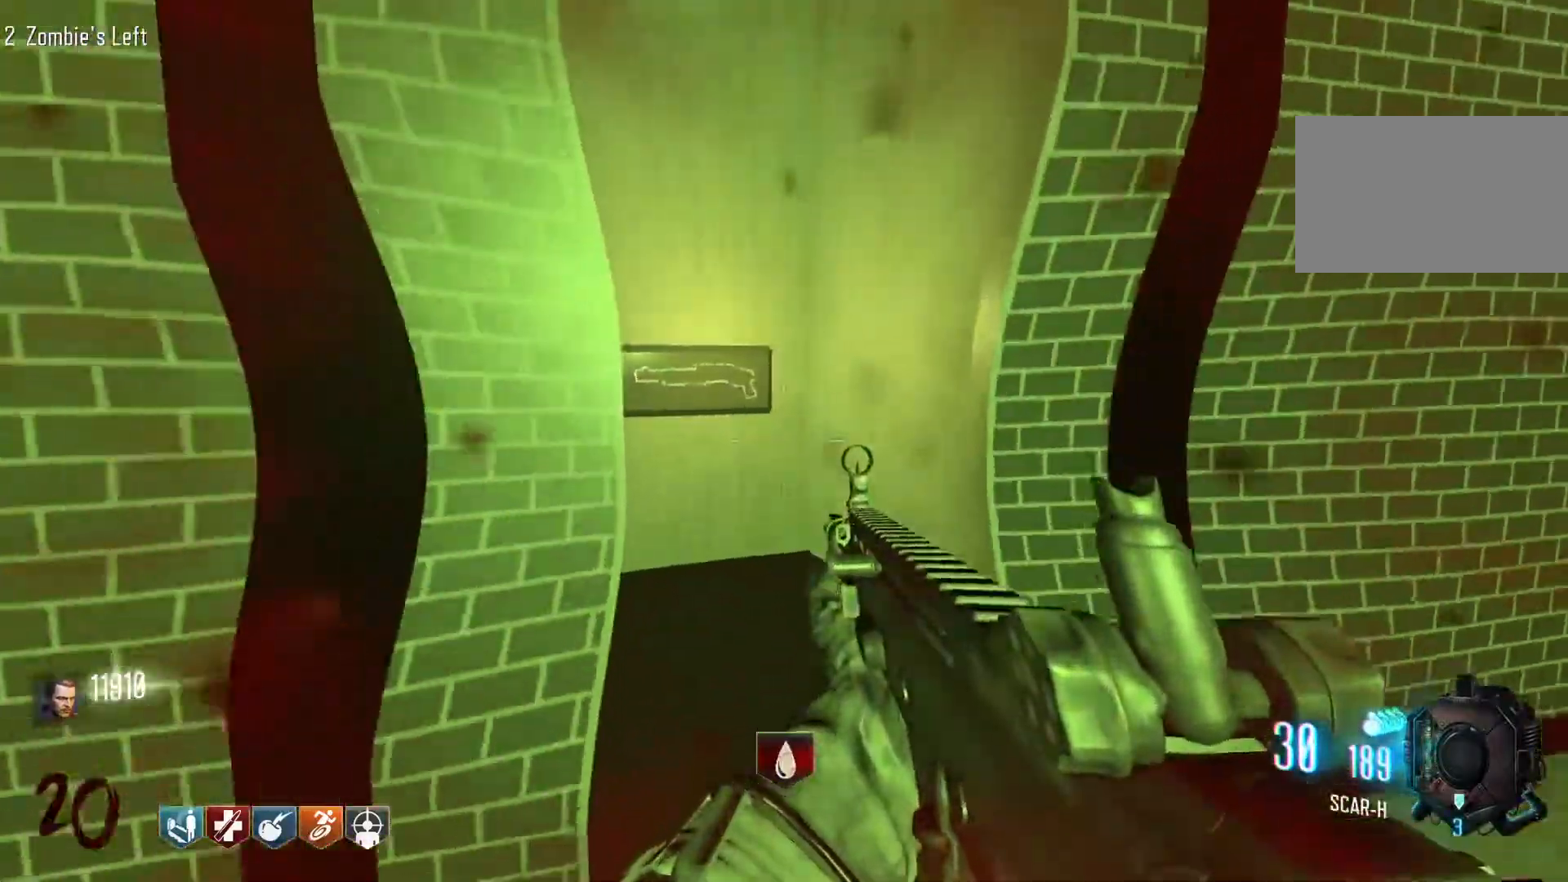
{"keys": ["d", "shift", "w"], "mouse": [], "events": [[267, "d", "down"], [350, "w", "down"], [500, "shift", "down"]]}
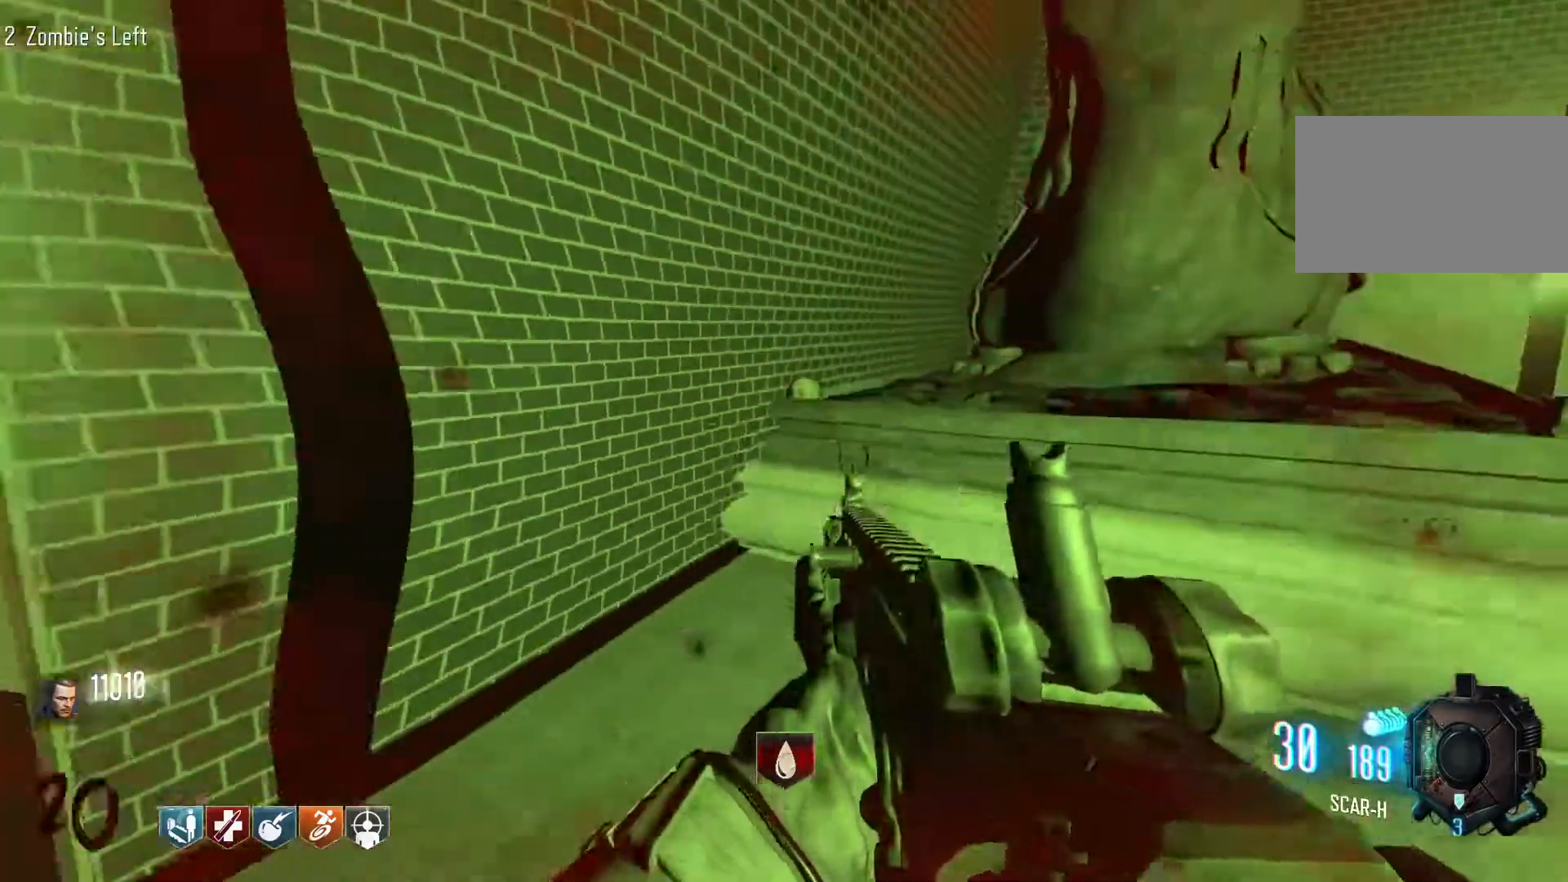
{"keys": ["d", "shift", "w"], "mouse": [], "events": []}
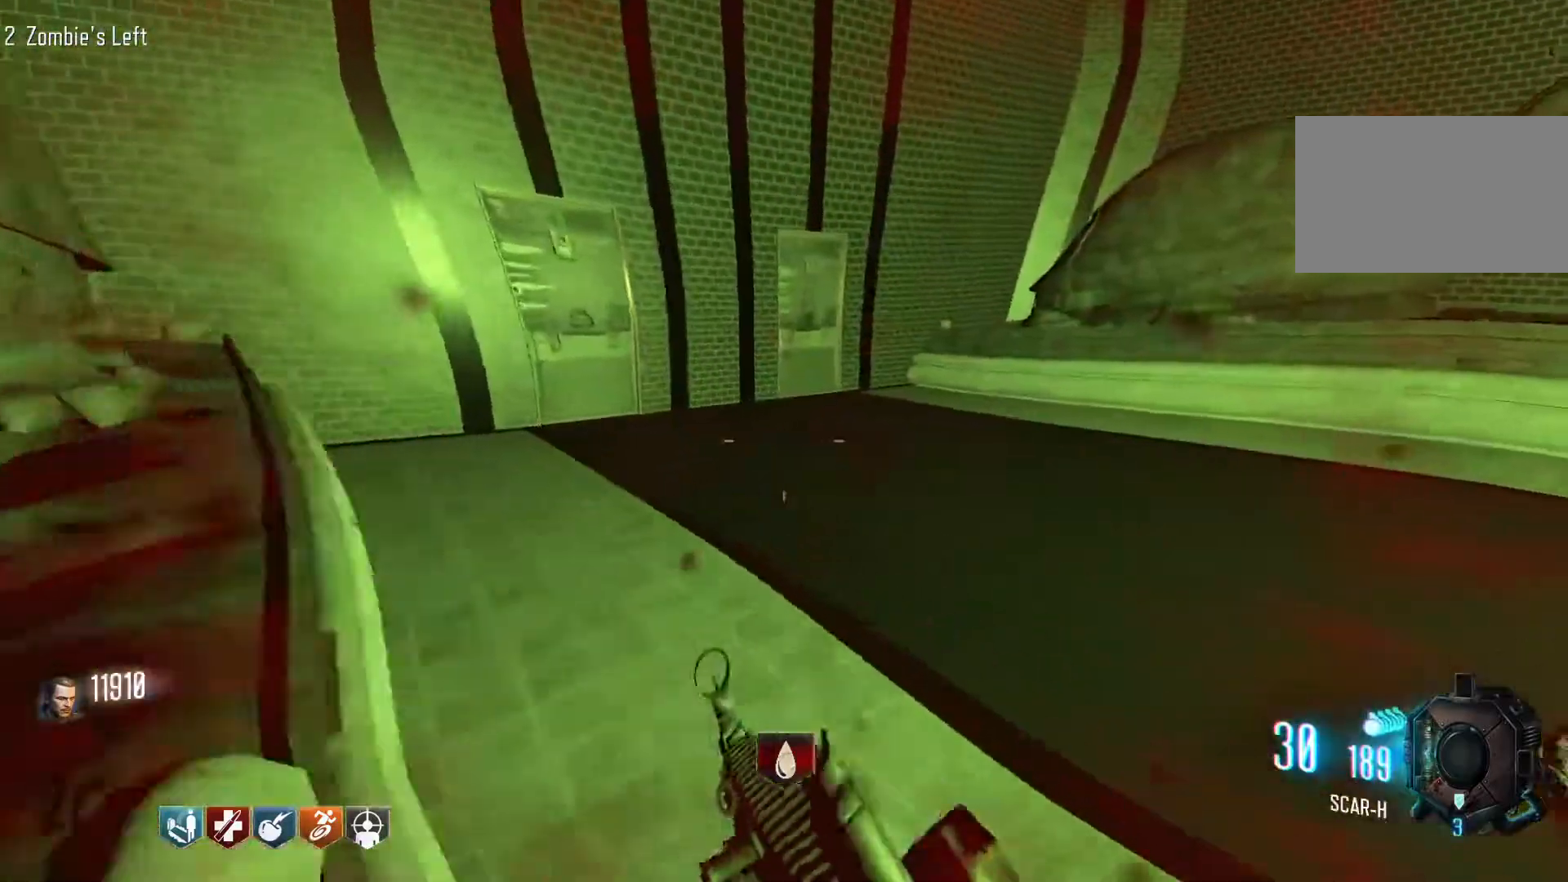
{"keys": ["shift", "w"], "mouse": [], "events": [[300, "d", "up"]]}
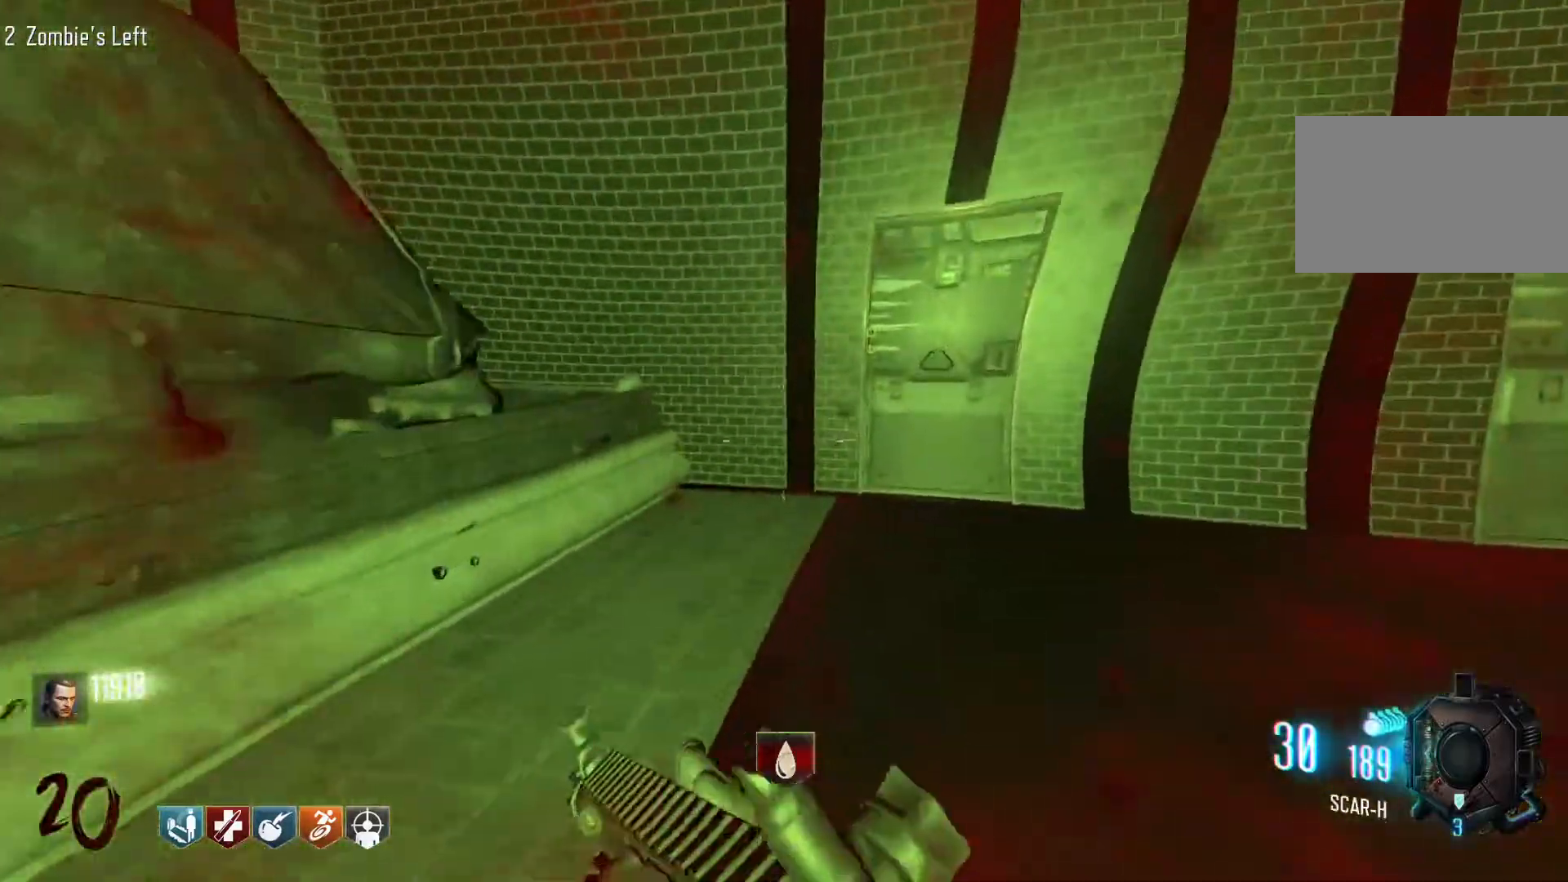
{"keys": ["w"], "mouse": [], "events": [[67, "d", "down"], [217, "d", "up"], [350, "shift", "up"]]}
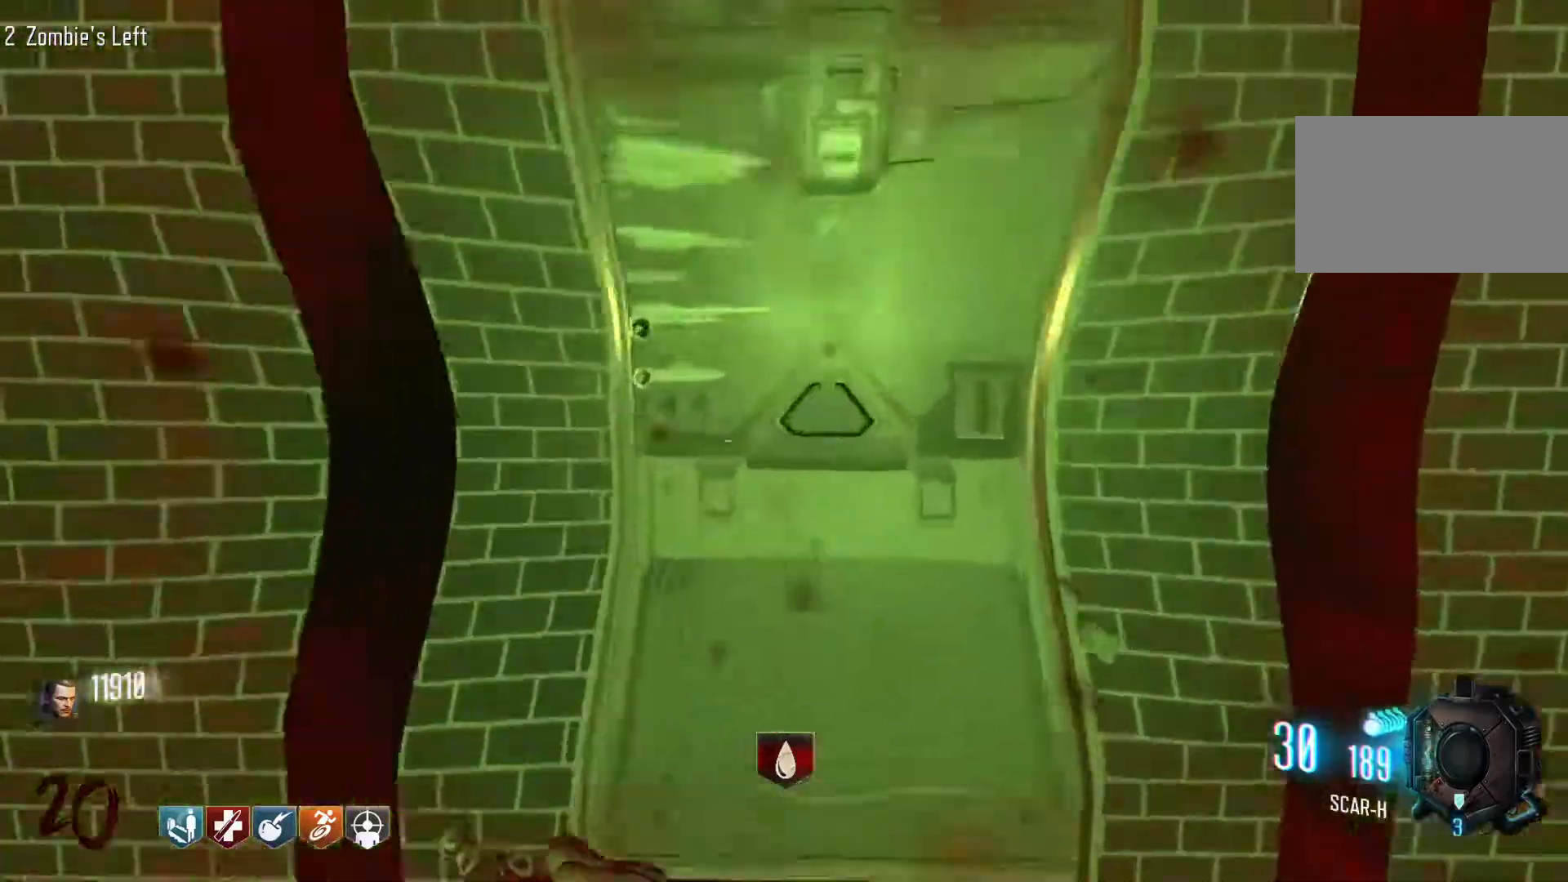
{"keys": ["s"], "mouse": [], "events": [[184, "e", "down"], [184, "w", "up"], [317, "e", "up"], [417, "s", "down"]]}
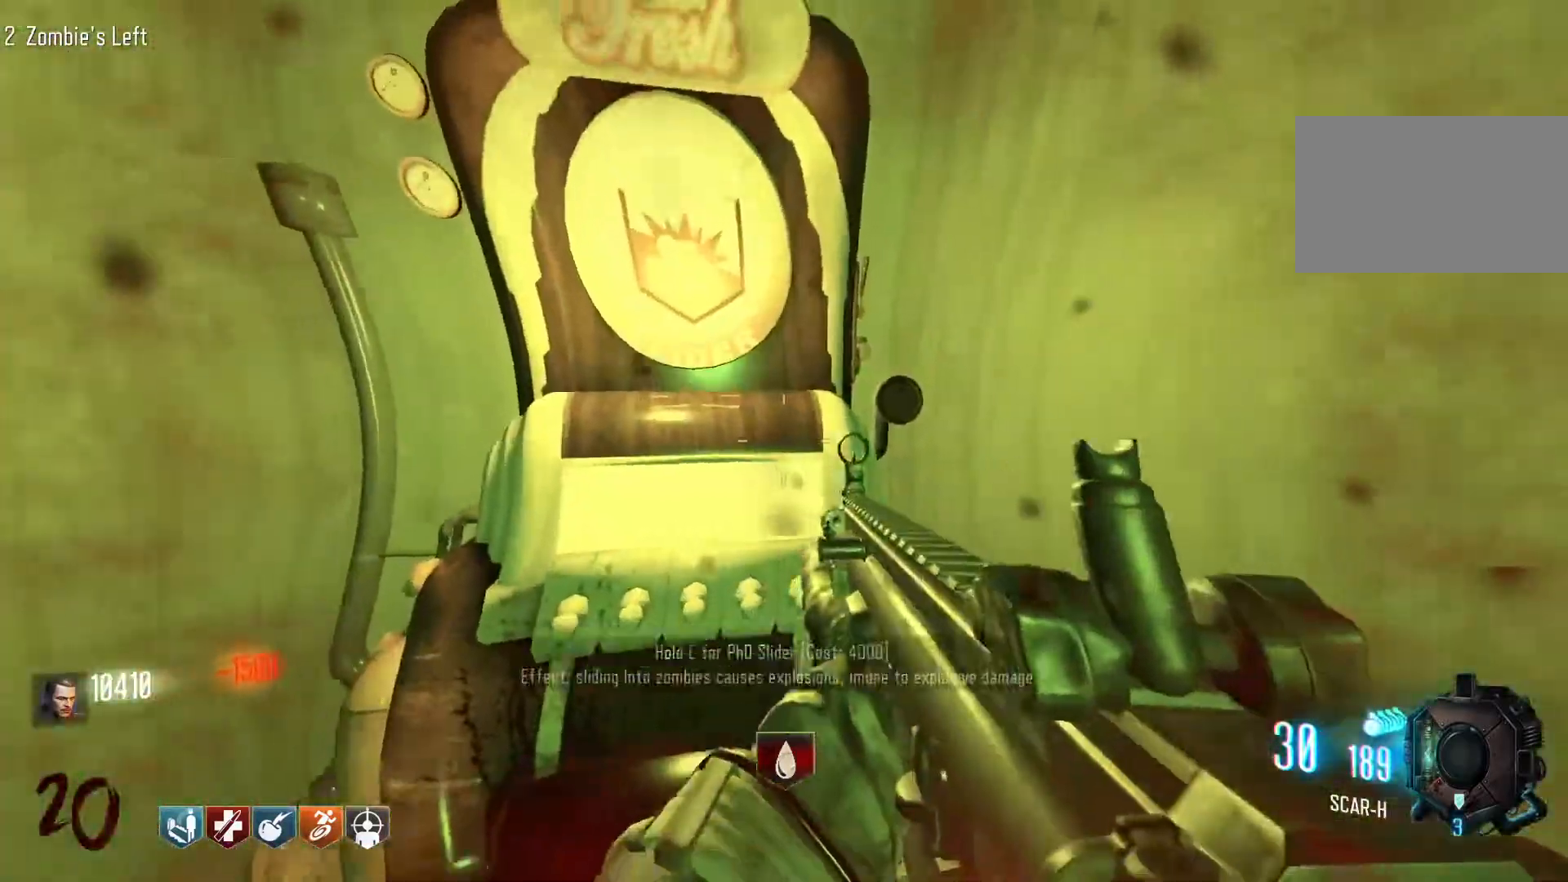
{"keys": [], "mouse": [], "events": [[484, "s", "up"]]}
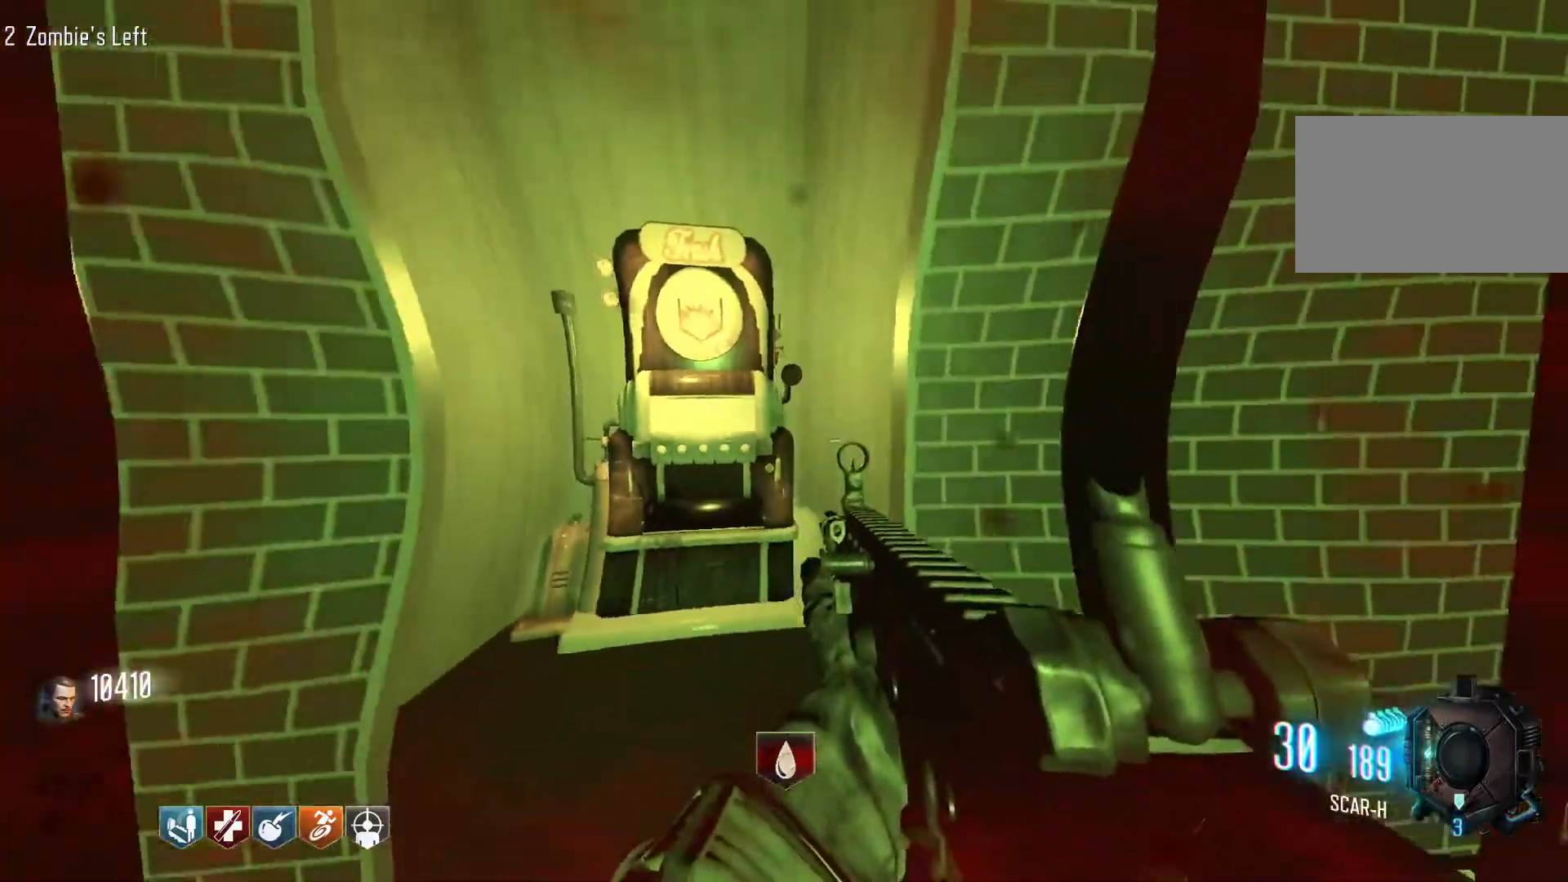
{"keys": [], "mouse": [], "events": []}
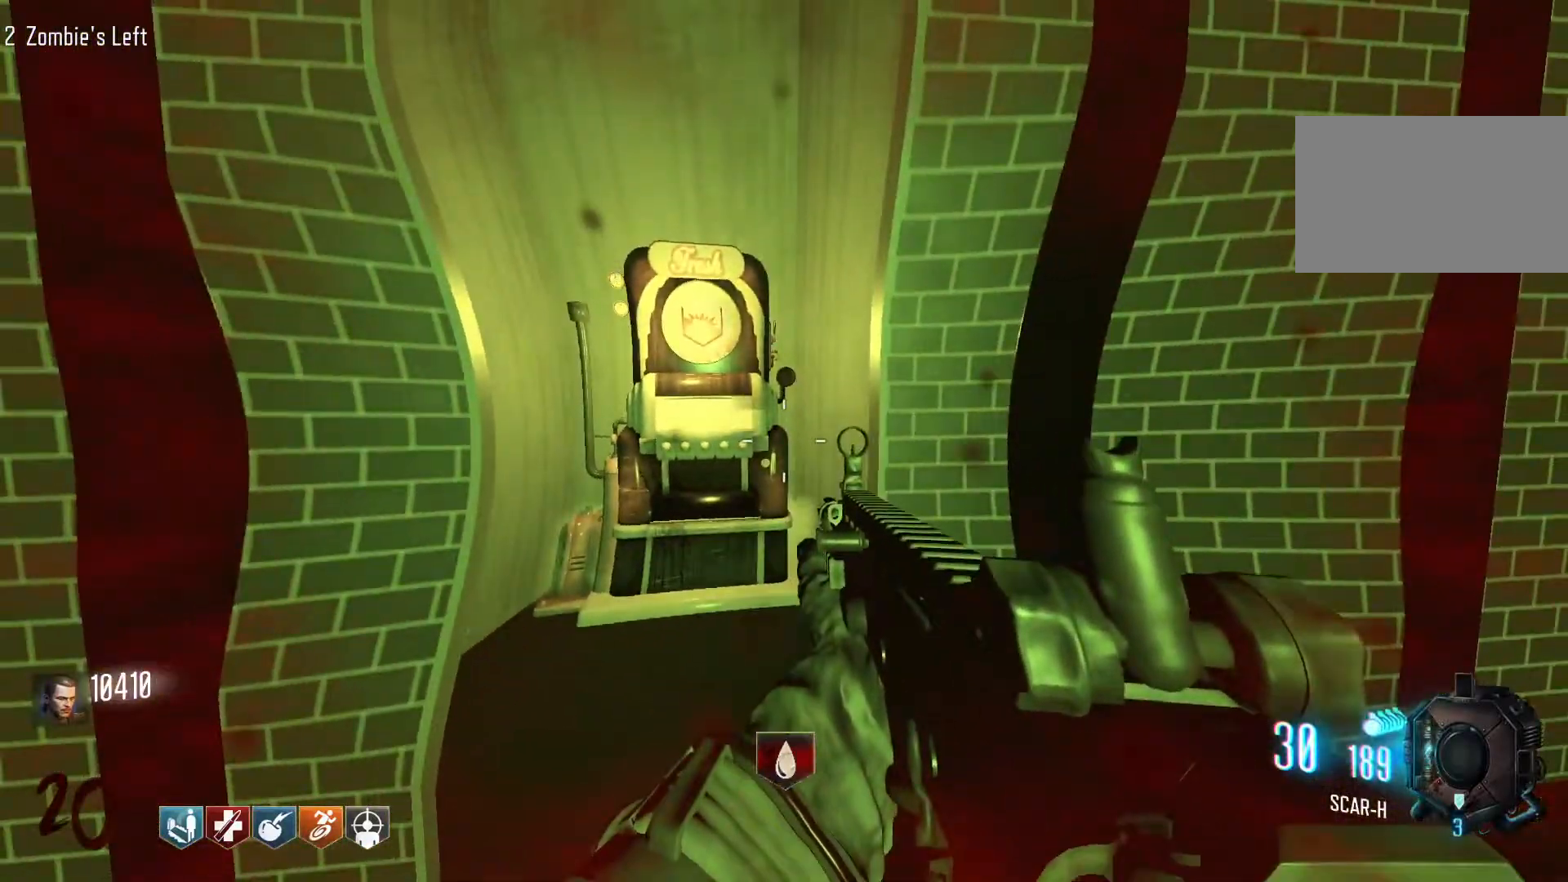
{"keys": ["d", "w"], "mouse": [], "events": [[134, "d", "down"], [417, "w", "down"]]}
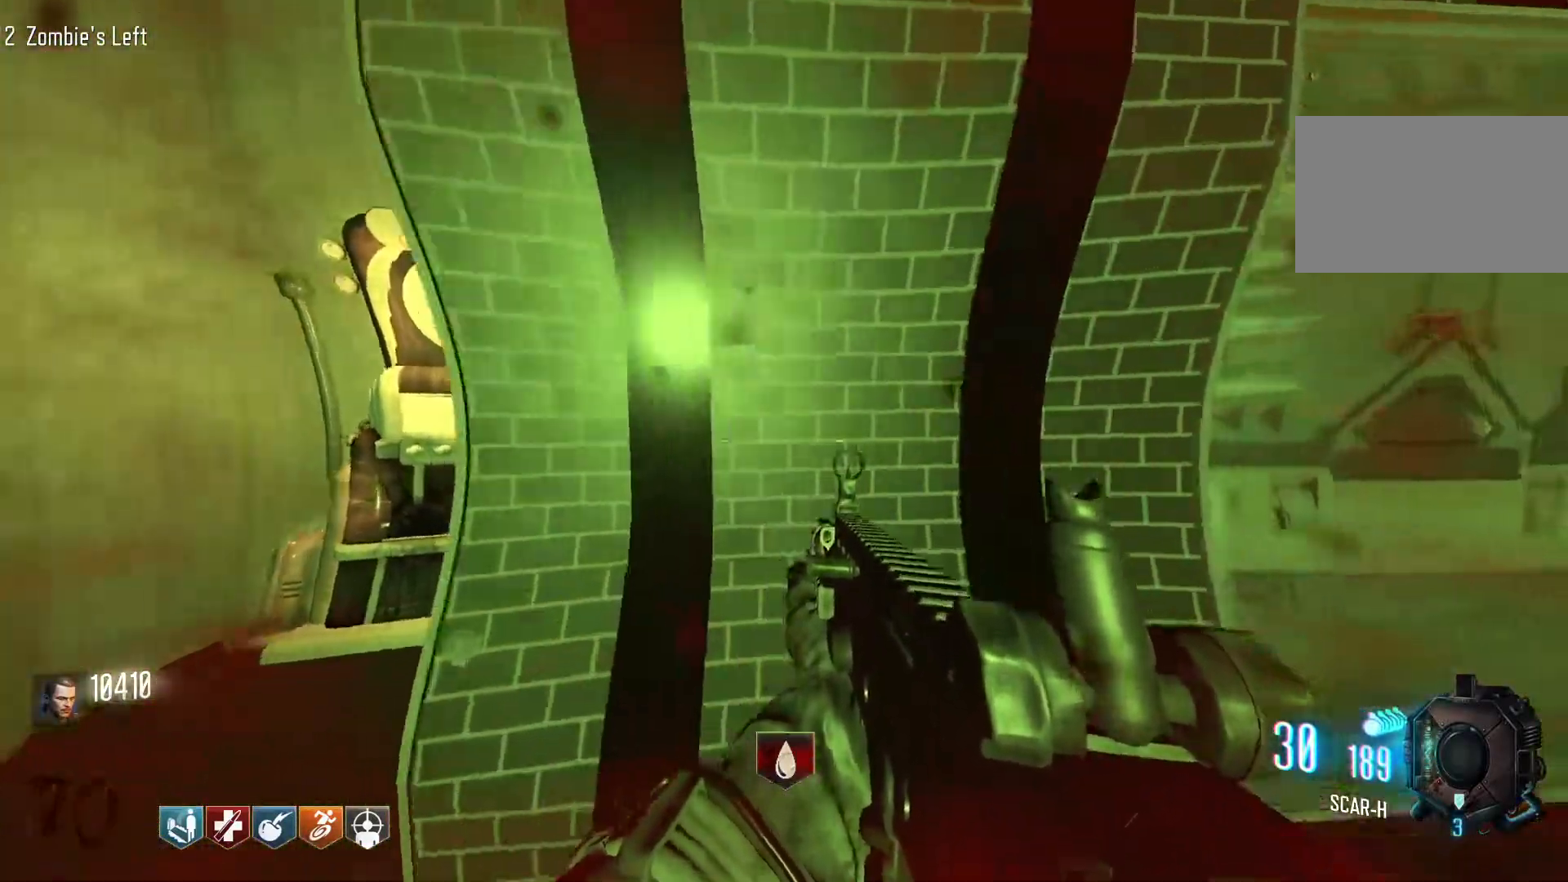
{"keys": ["w"], "mouse": [], "events": [[17, "d", "up"], [100, "a", "down"], [384, "a", "up"]]}
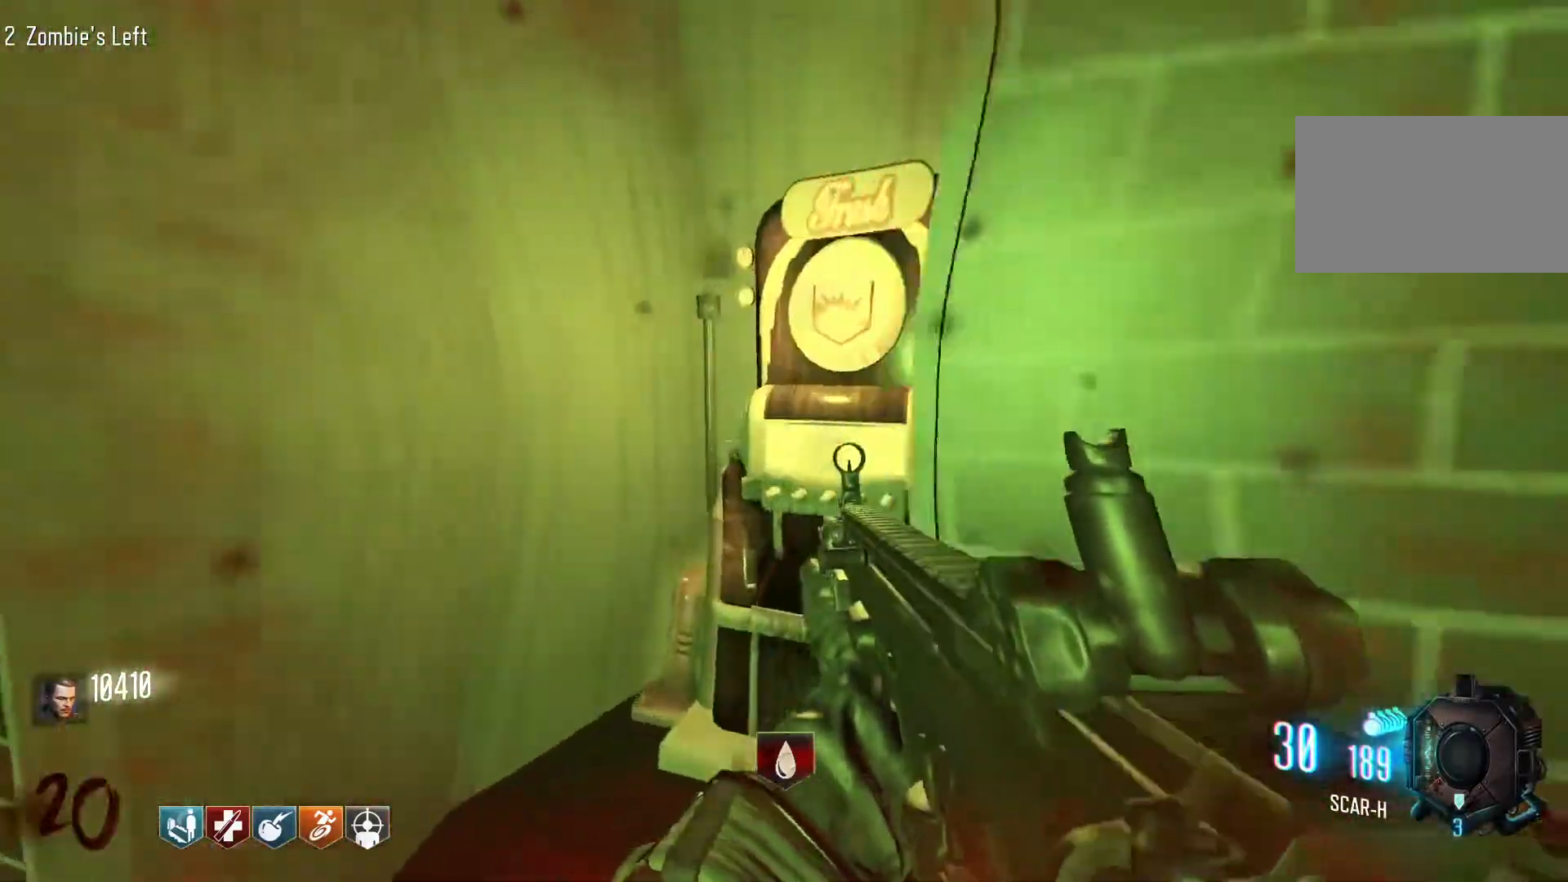
{"keys": ["w"], "mouse": [], "events": [[317, "ctrl", "down"], [500, "ctrl", "up"]]}